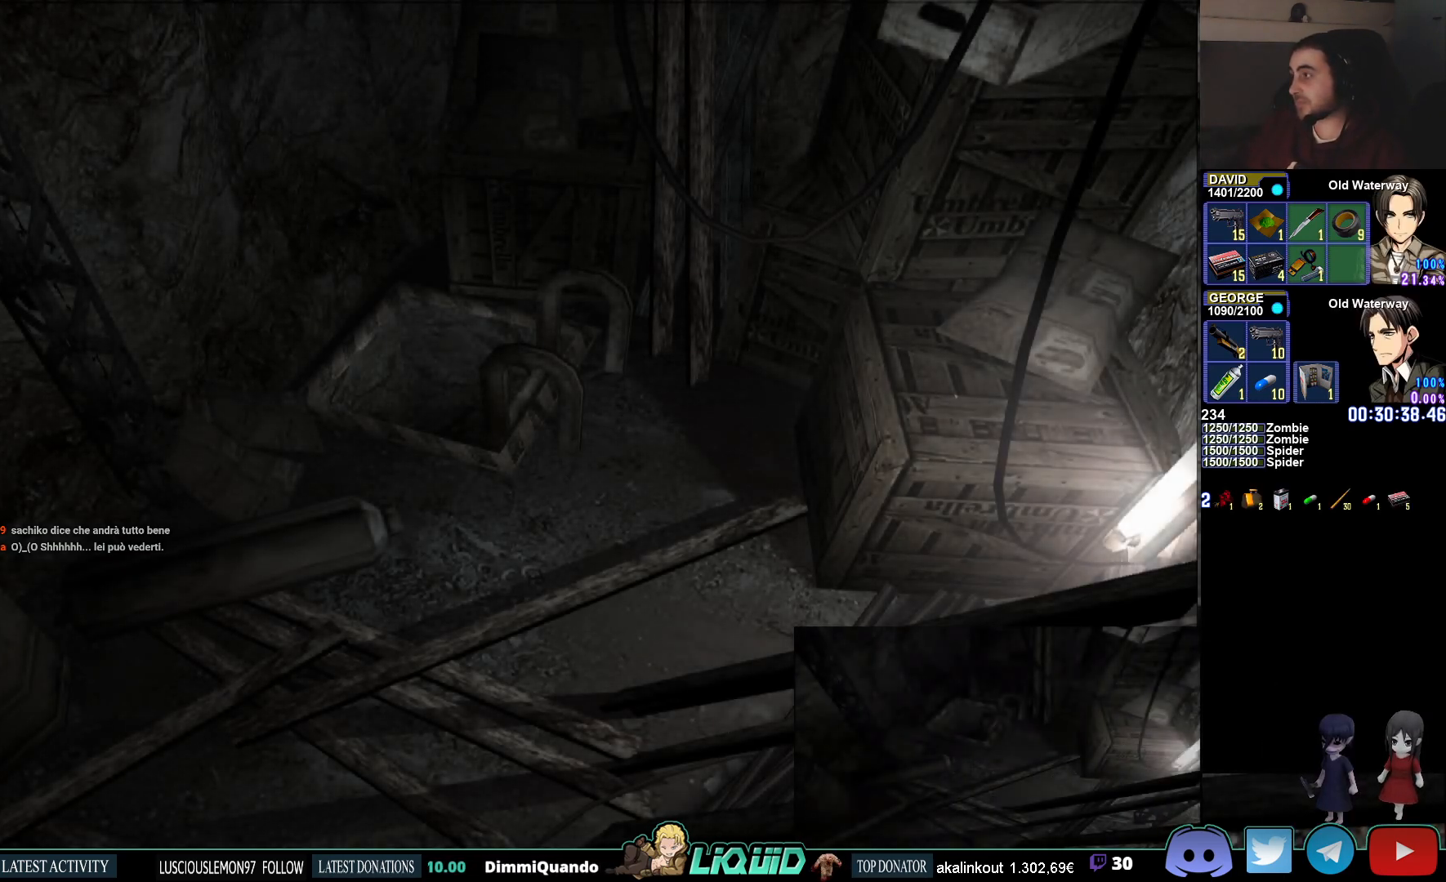
Gameplay with a controller (PlayStation layout); each line is a JSON object with the inputs held at the frame after it. "events" lists button and stick changes between this image and that frame as [ms after this image, input, new state], when the widget could be followed in between.
{"buttons": [], "left_stick": "up", "right_stick": "center", "events": [[183, "left_stick", "up"]]}
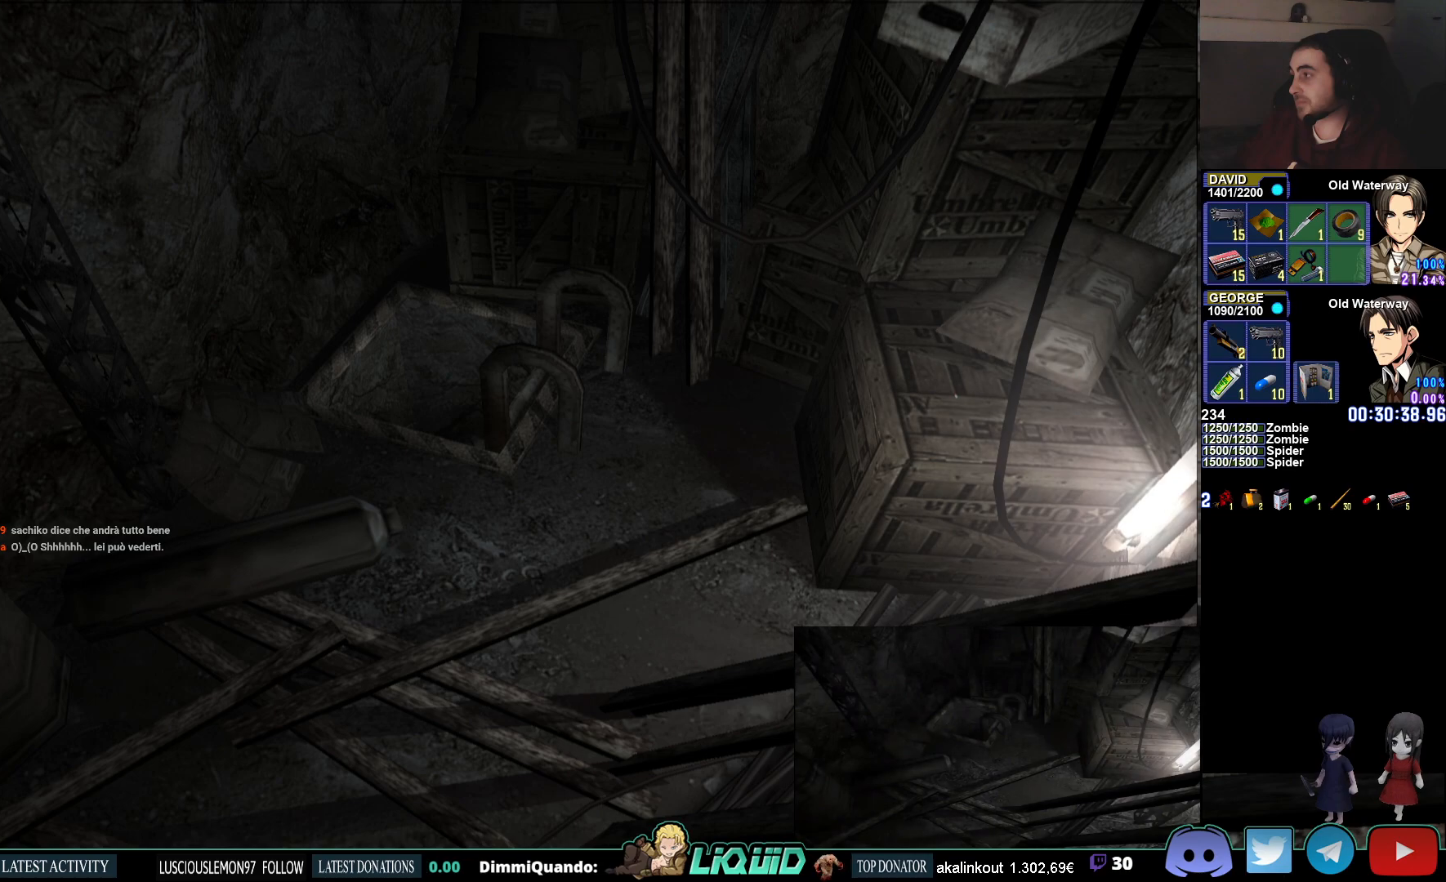
{"buttons": [], "left_stick": "up", "right_stick": "center", "events": []}
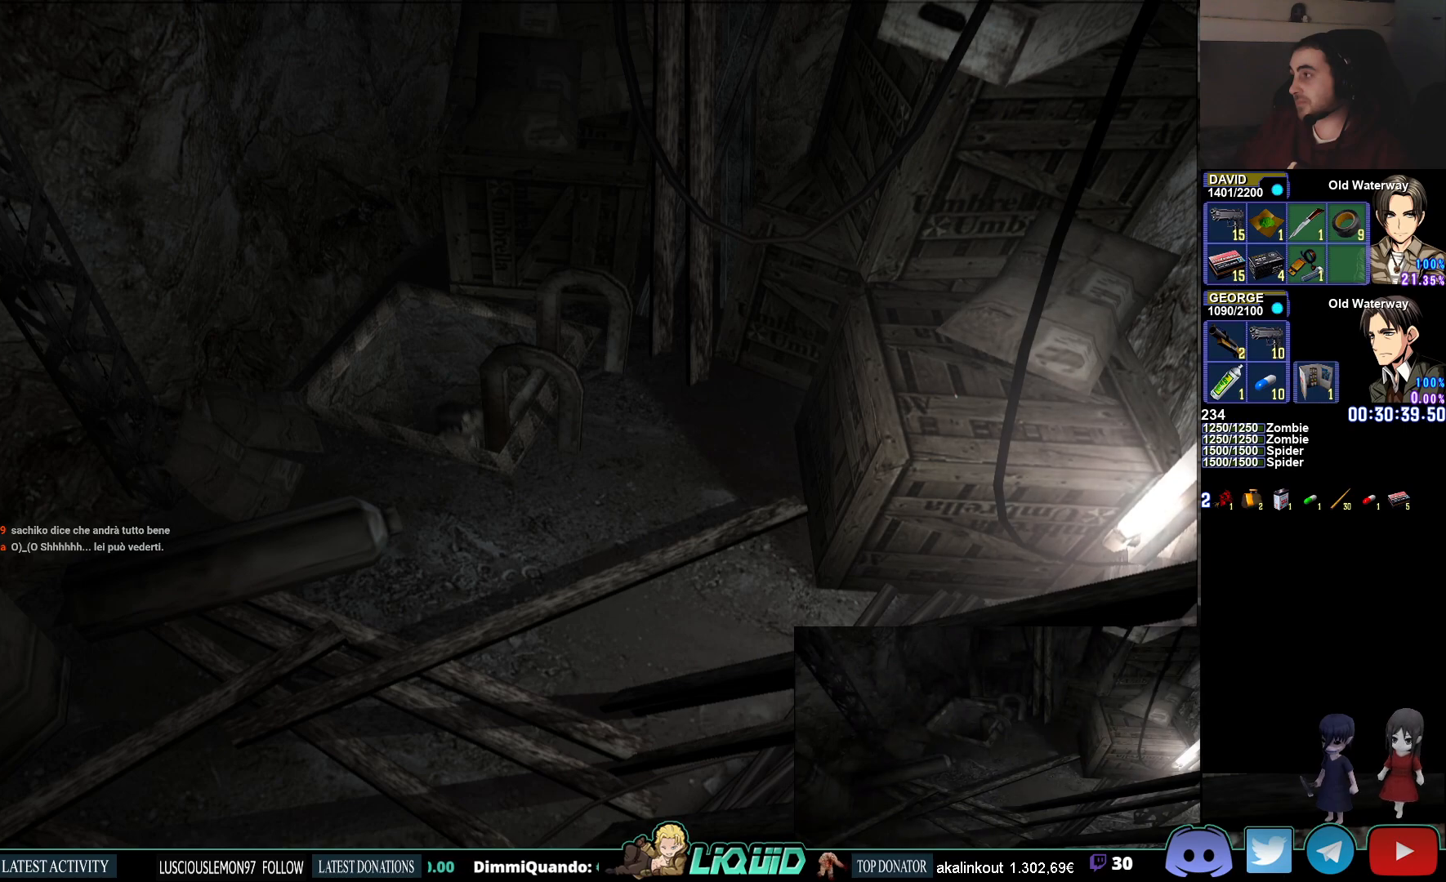
{"buttons": [], "left_stick": "up", "right_stick": "center", "events": []}
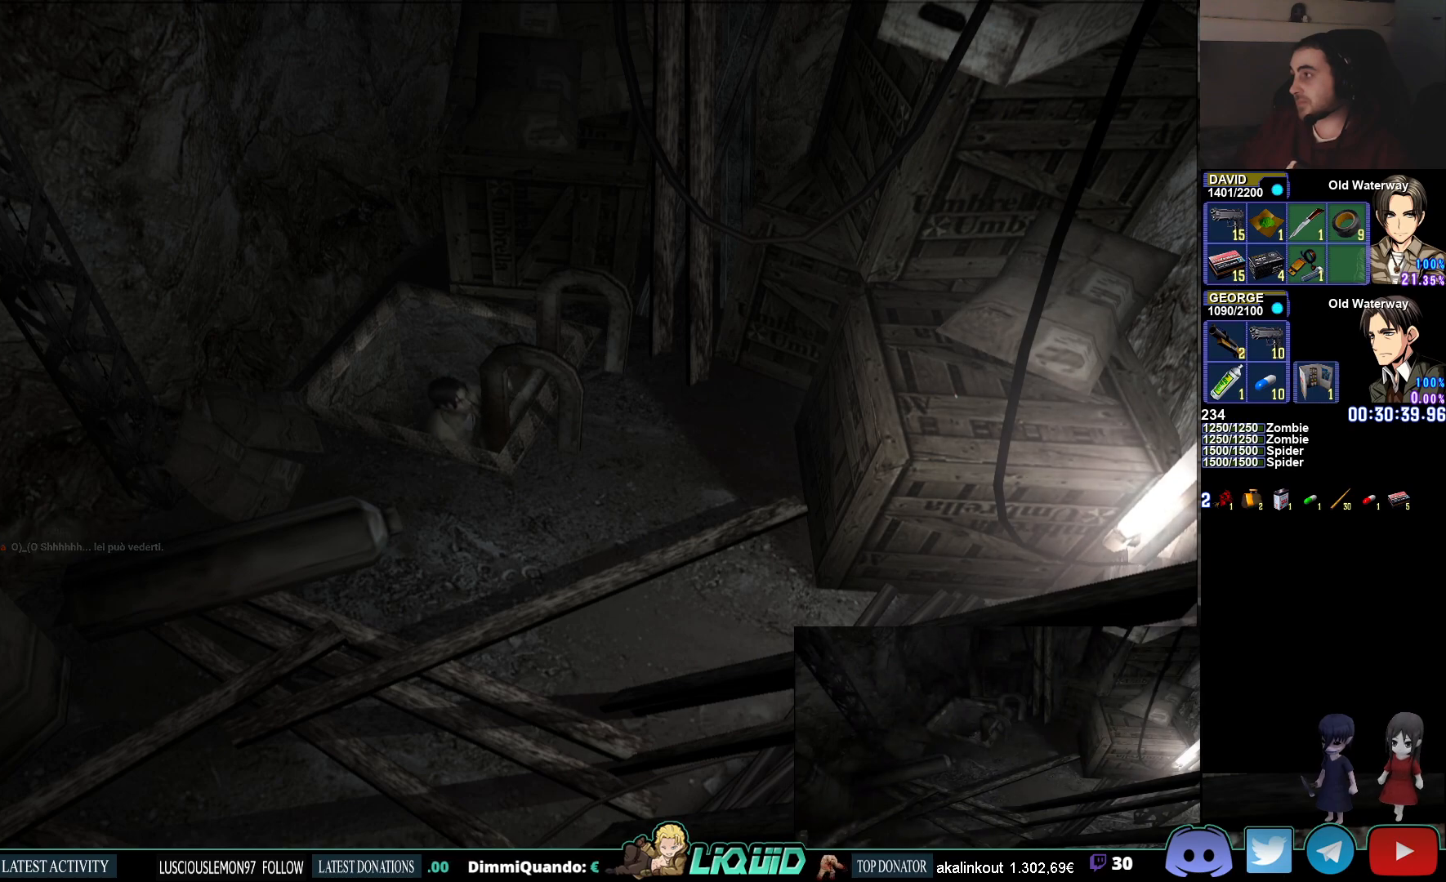
{"buttons": [], "left_stick": "up", "right_stick": "center", "events": []}
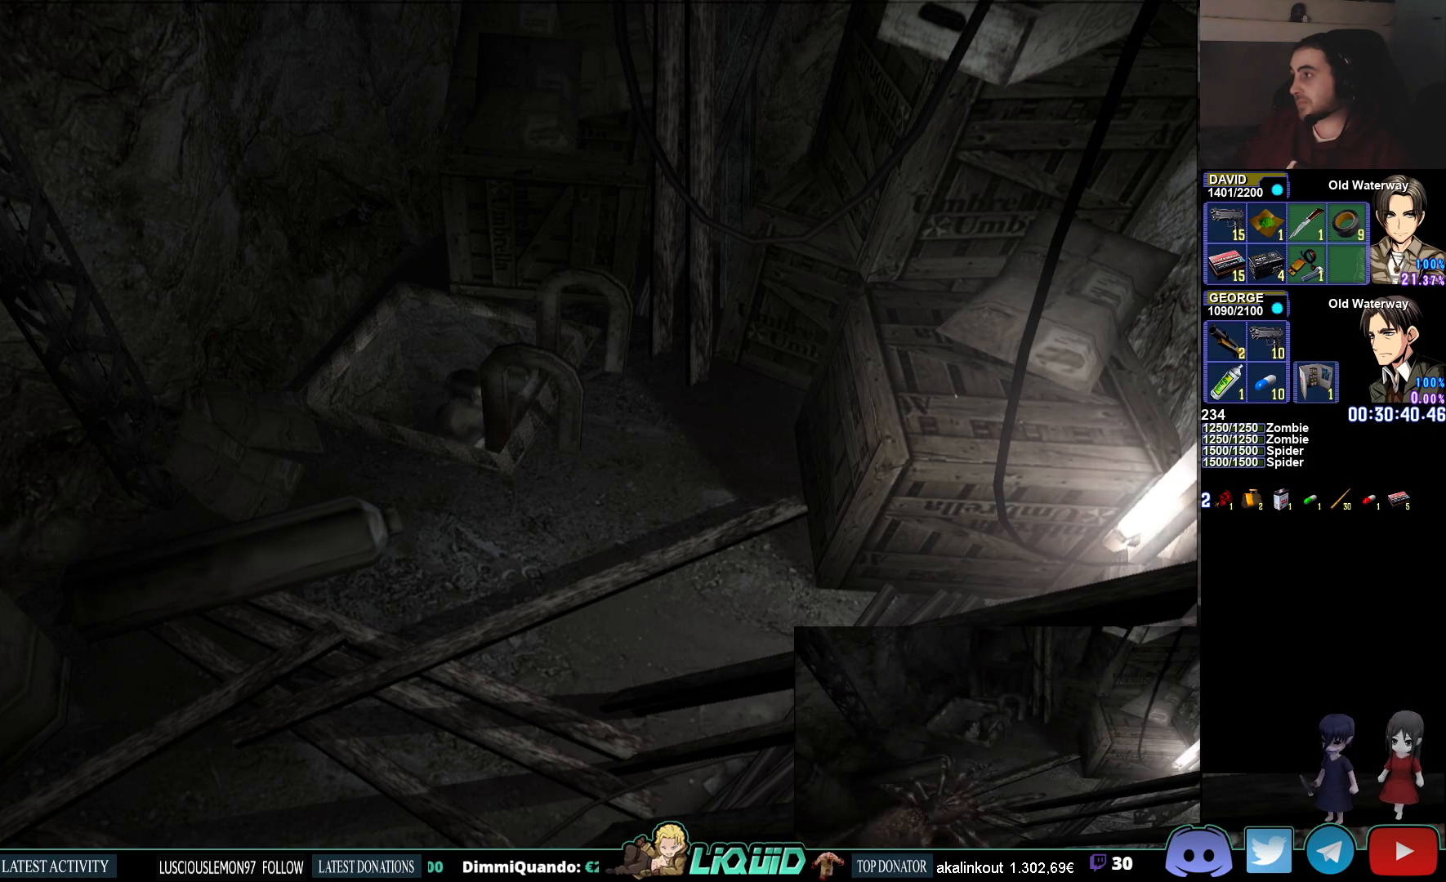
{"buttons": [], "left_stick": "up", "right_stick": "center", "events": []}
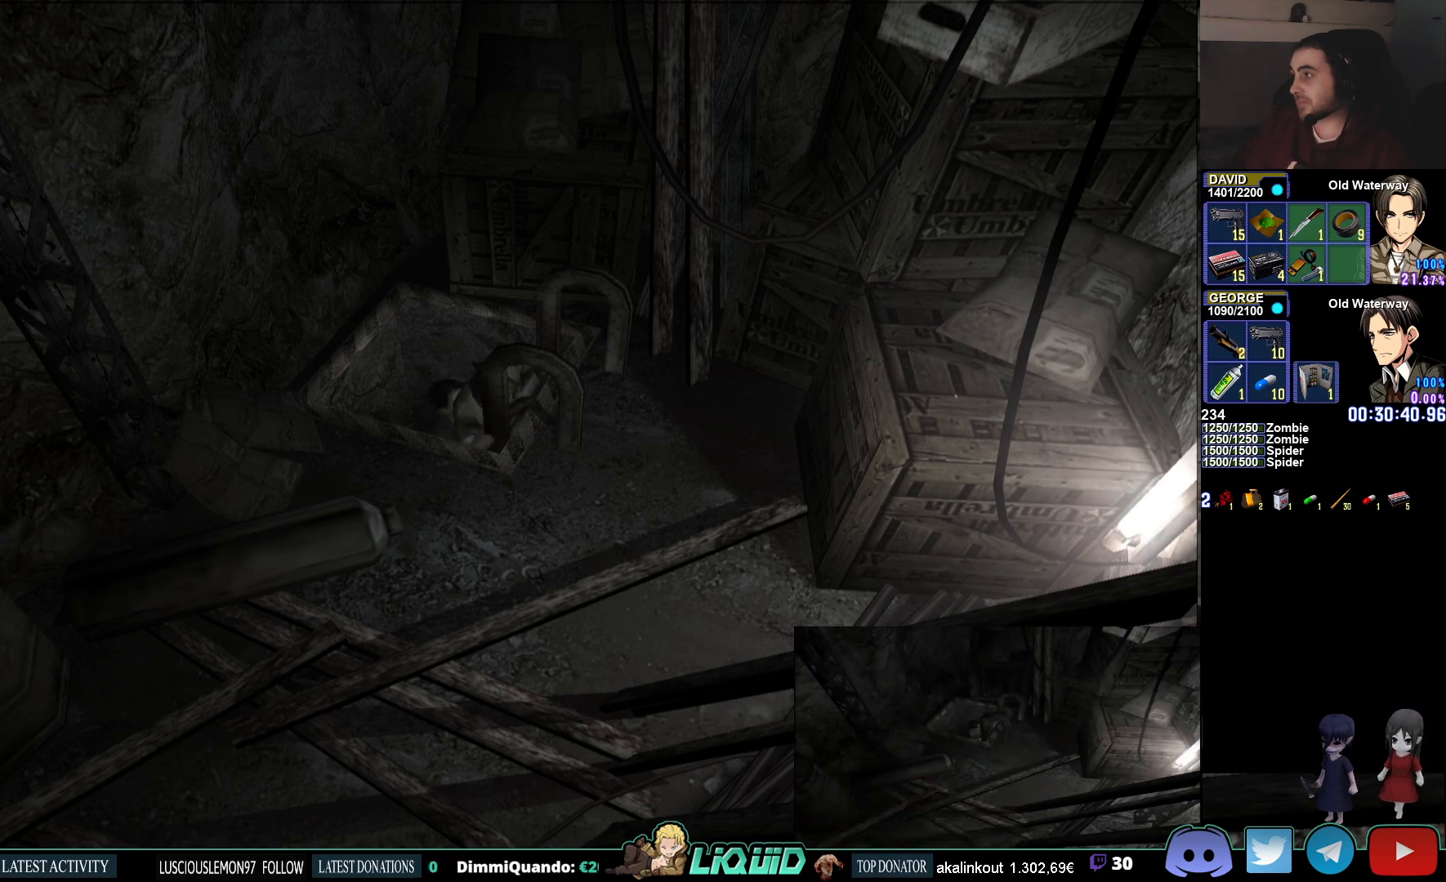
{"buttons": [], "left_stick": "center", "right_stick": "center", "events": [[383, "left_stick", "center"]]}
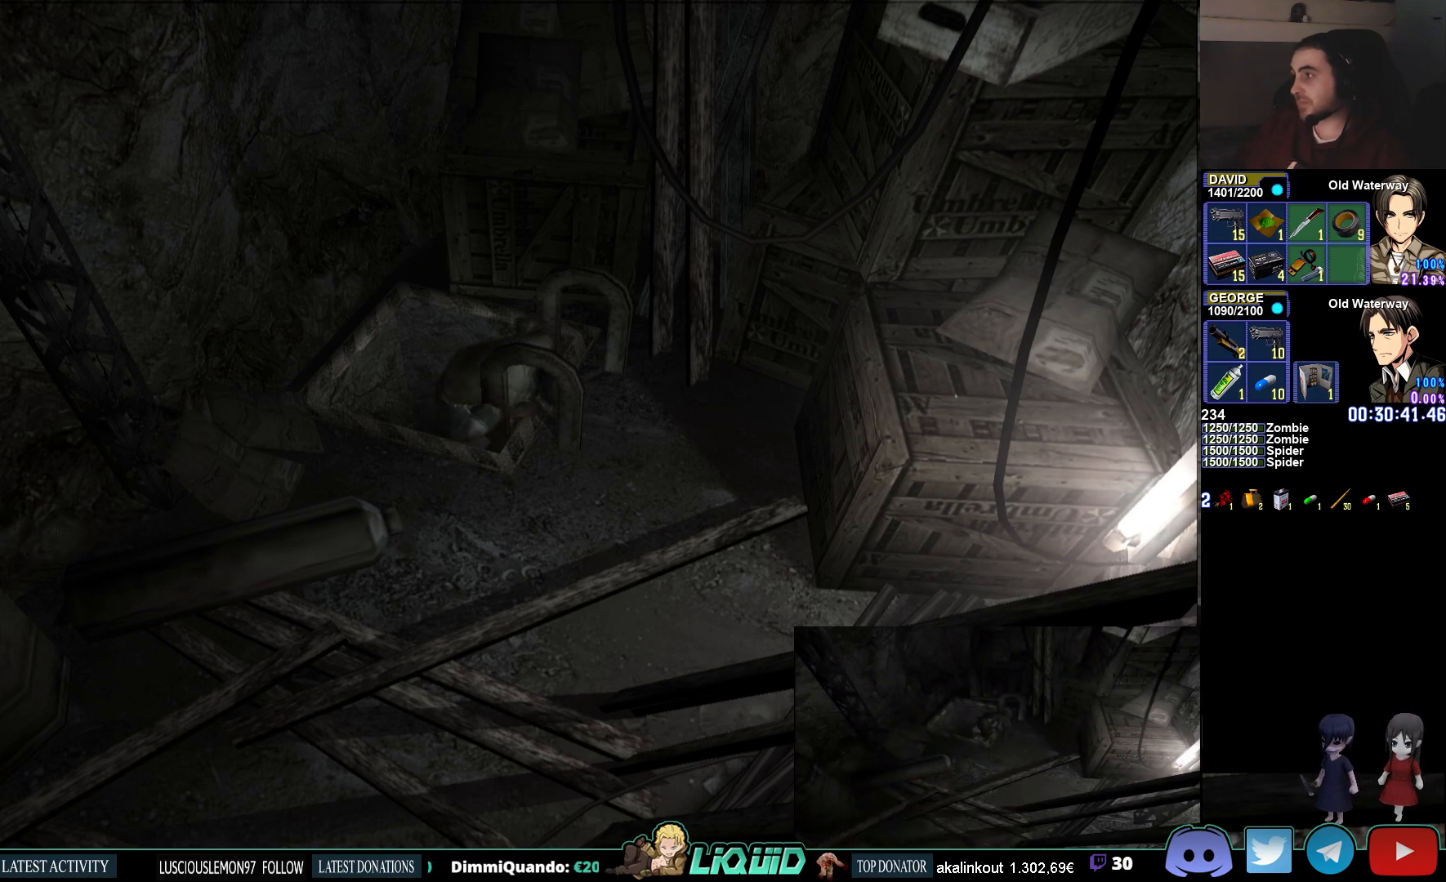
{"buttons": [], "left_stick": "center", "right_stick": "center", "events": []}
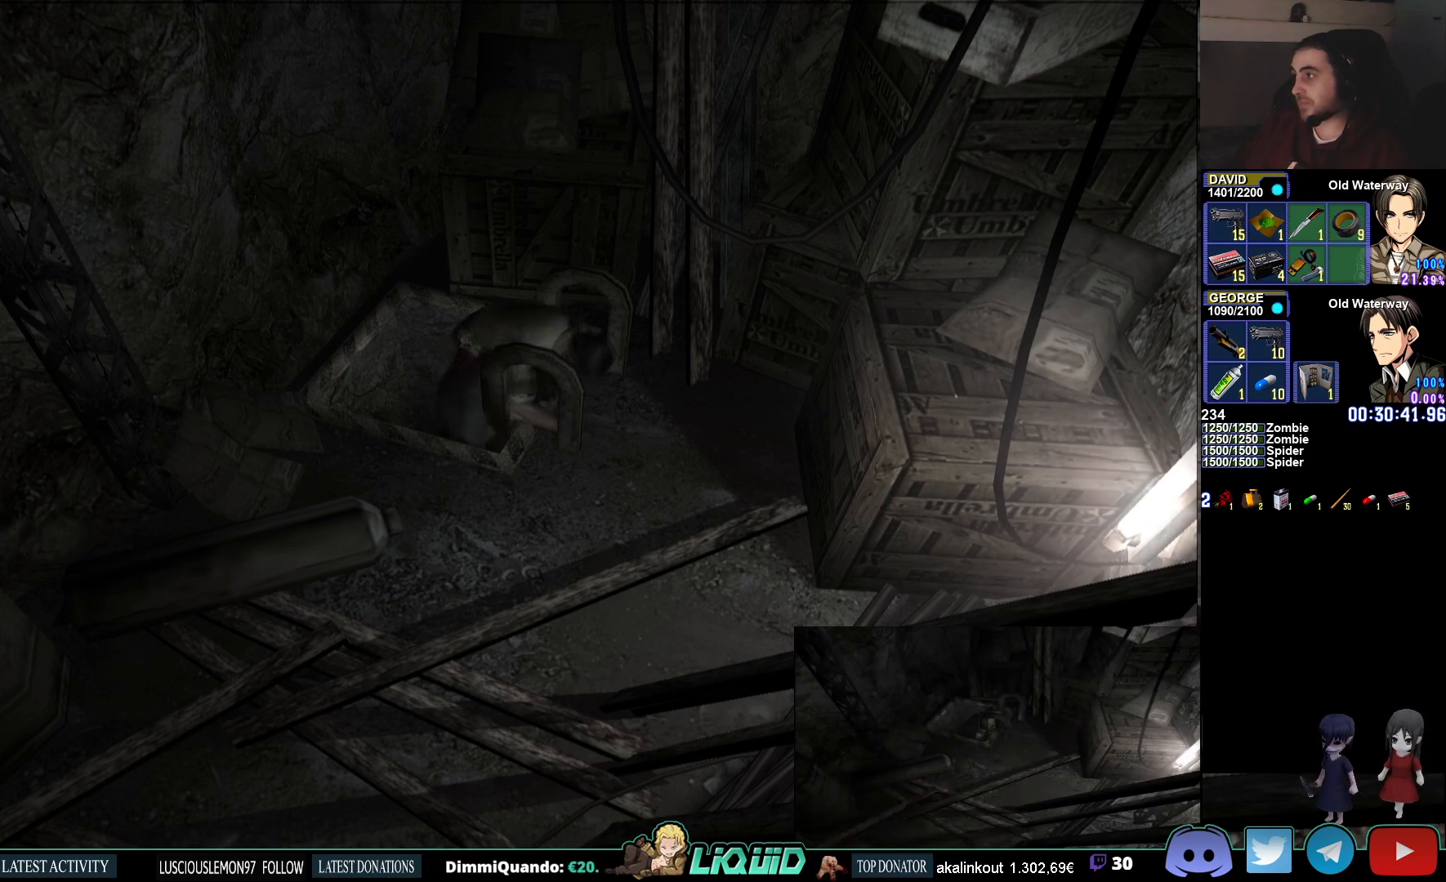
{"buttons": [], "left_stick": "center", "right_stick": "center", "events": []}
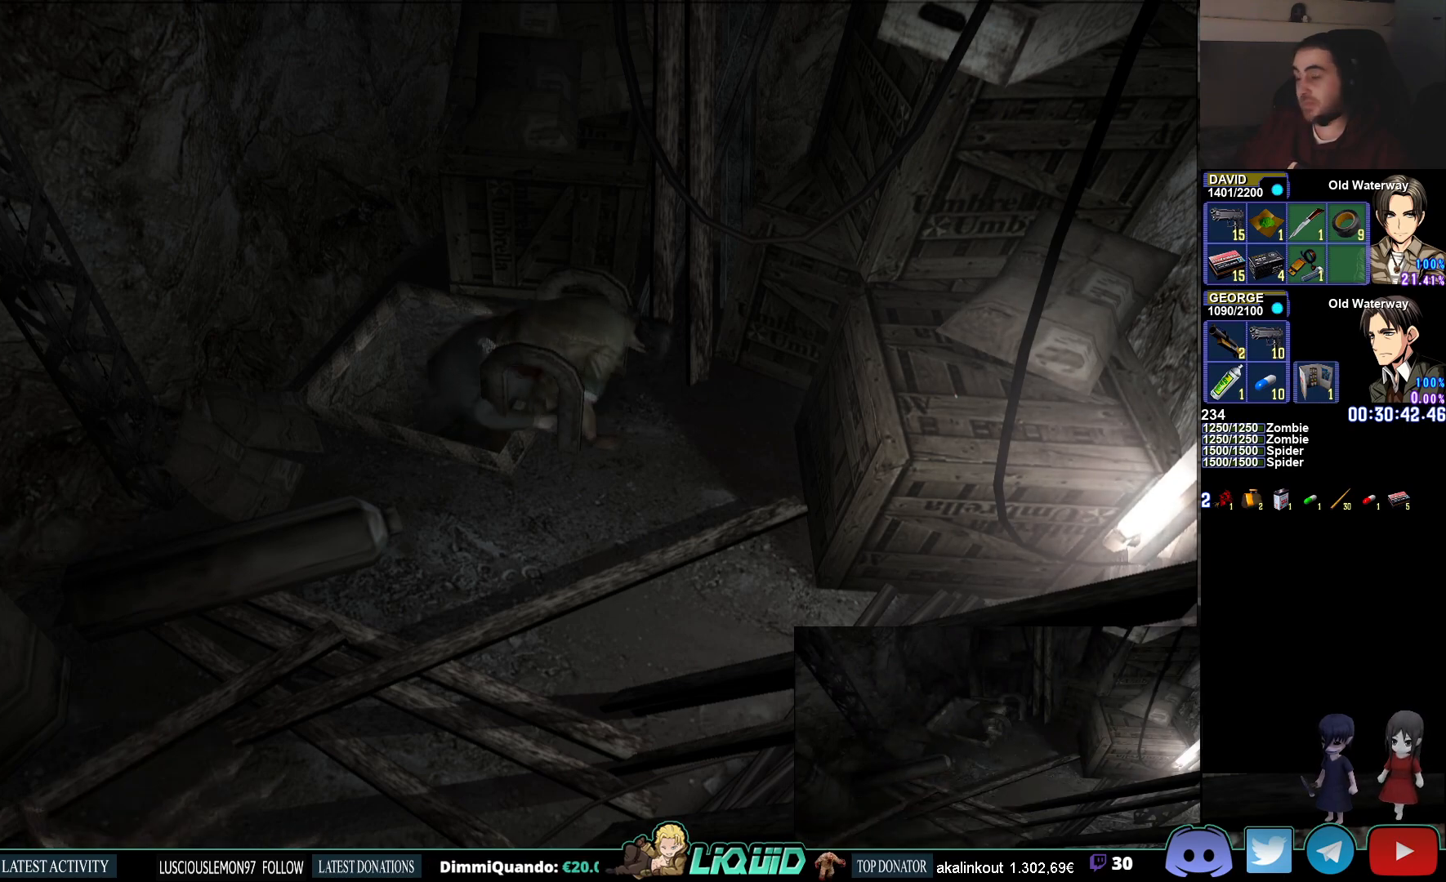
{"buttons": [], "left_stick": "center", "right_stick": "center", "events": []}
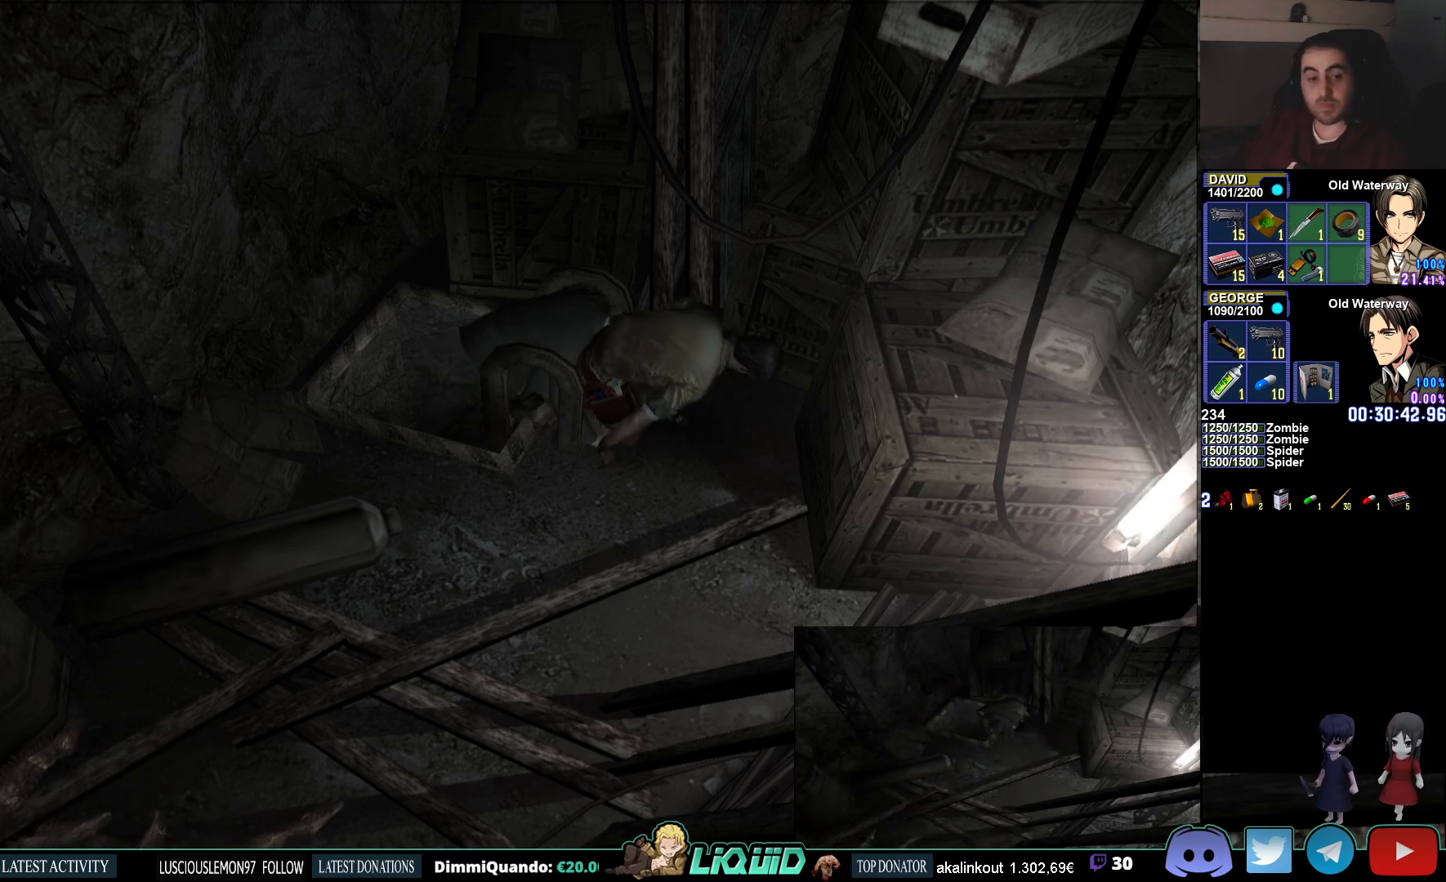
{"buttons": [], "left_stick": "center", "right_stick": "center", "events": []}
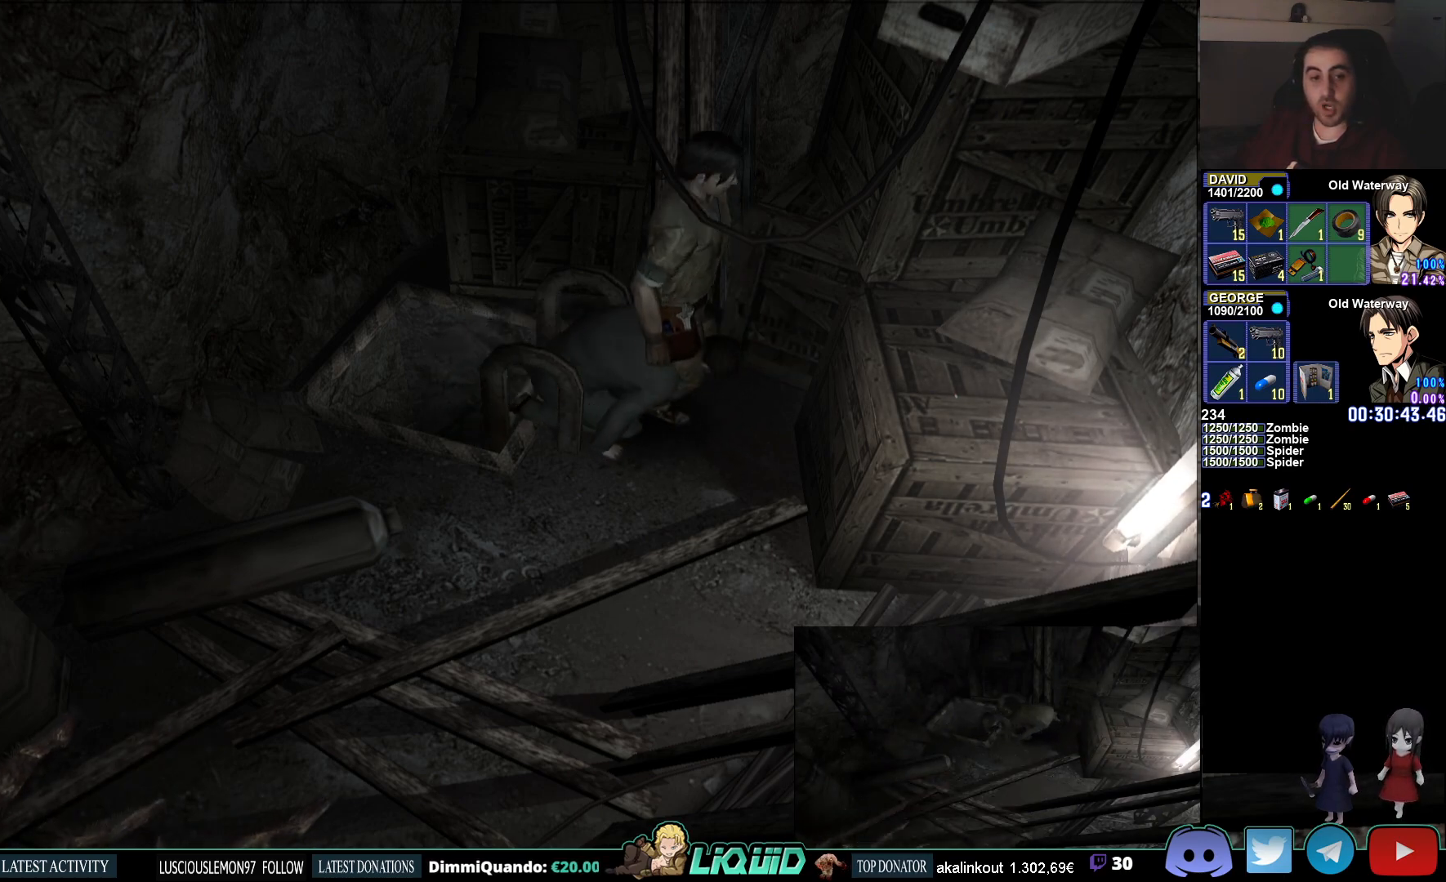
{"buttons": ["CIRCLE"], "left_stick": "down", "right_stick": "center", "events": [[133, "left_stick", "right"], [300, "left_stick", "down"], [417, "CIRCLE", "down"]]}
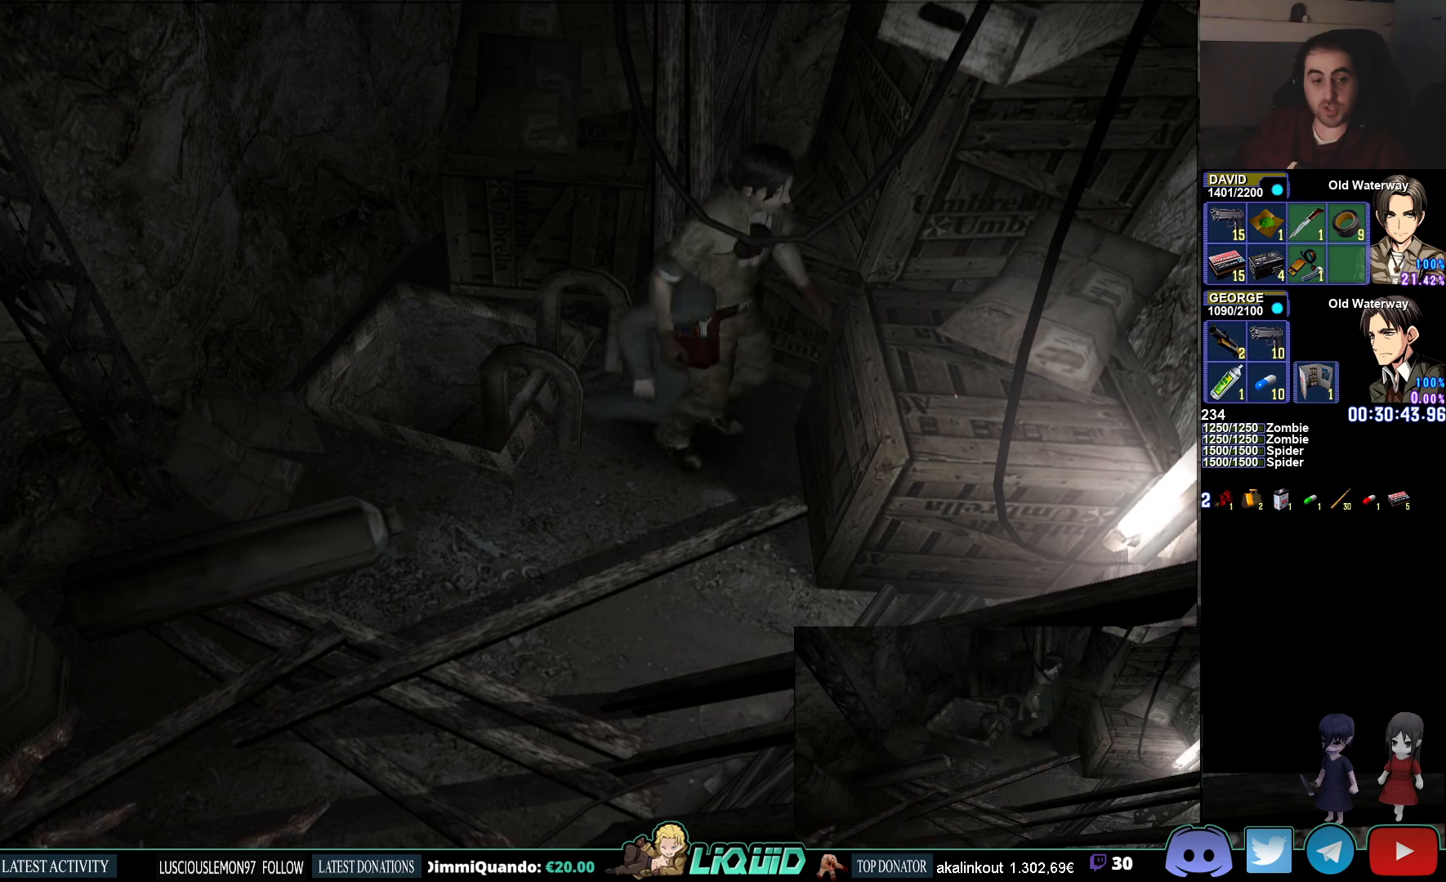
{"buttons": ["CIRCLE"], "left_stick": "down", "right_stick": "center", "events": []}
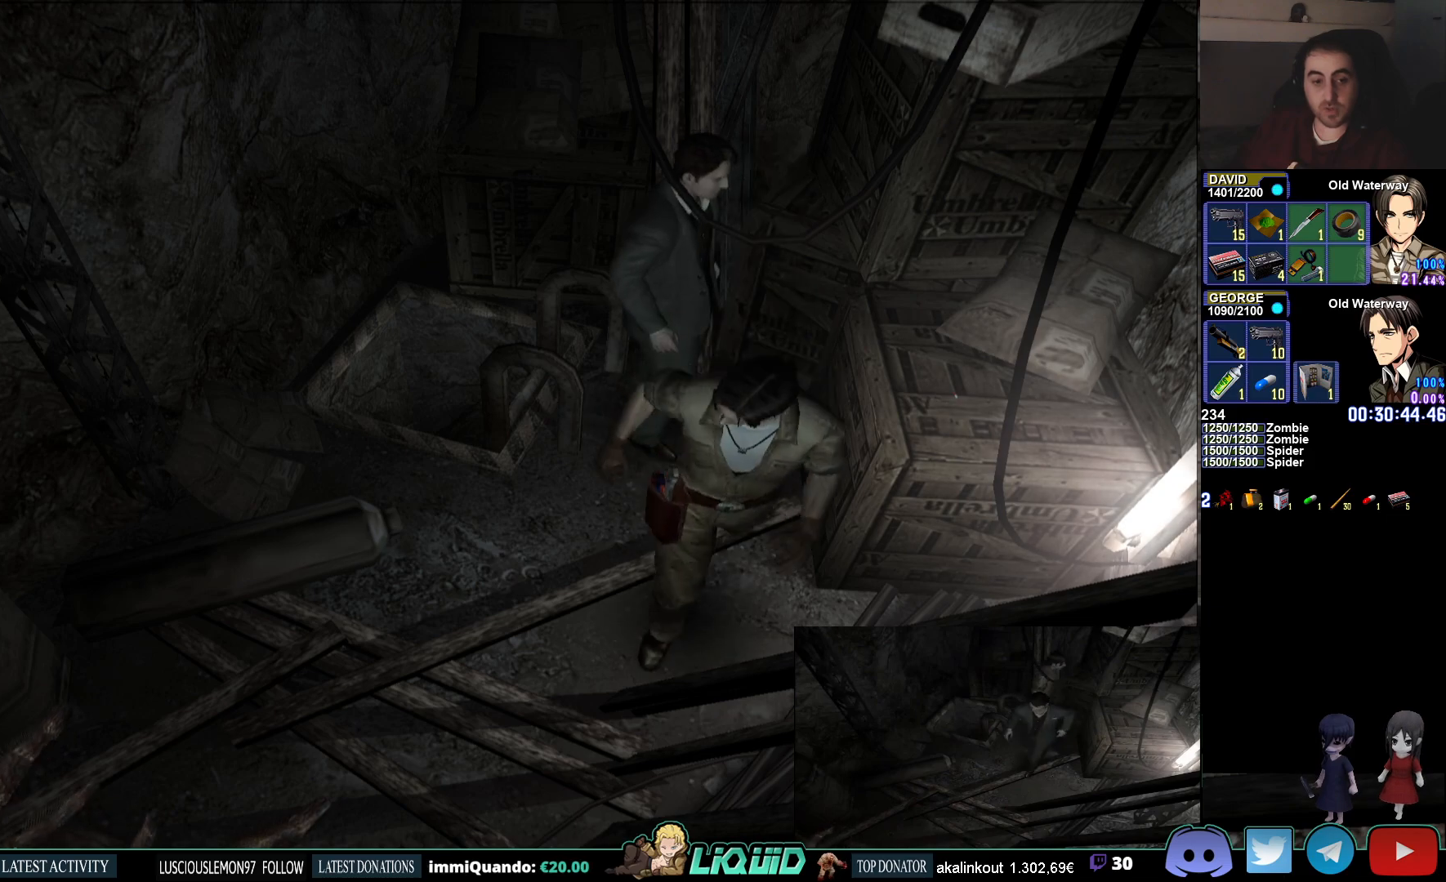
{"buttons": ["CIRCLE"], "left_stick": "down", "right_stick": "center", "events": []}
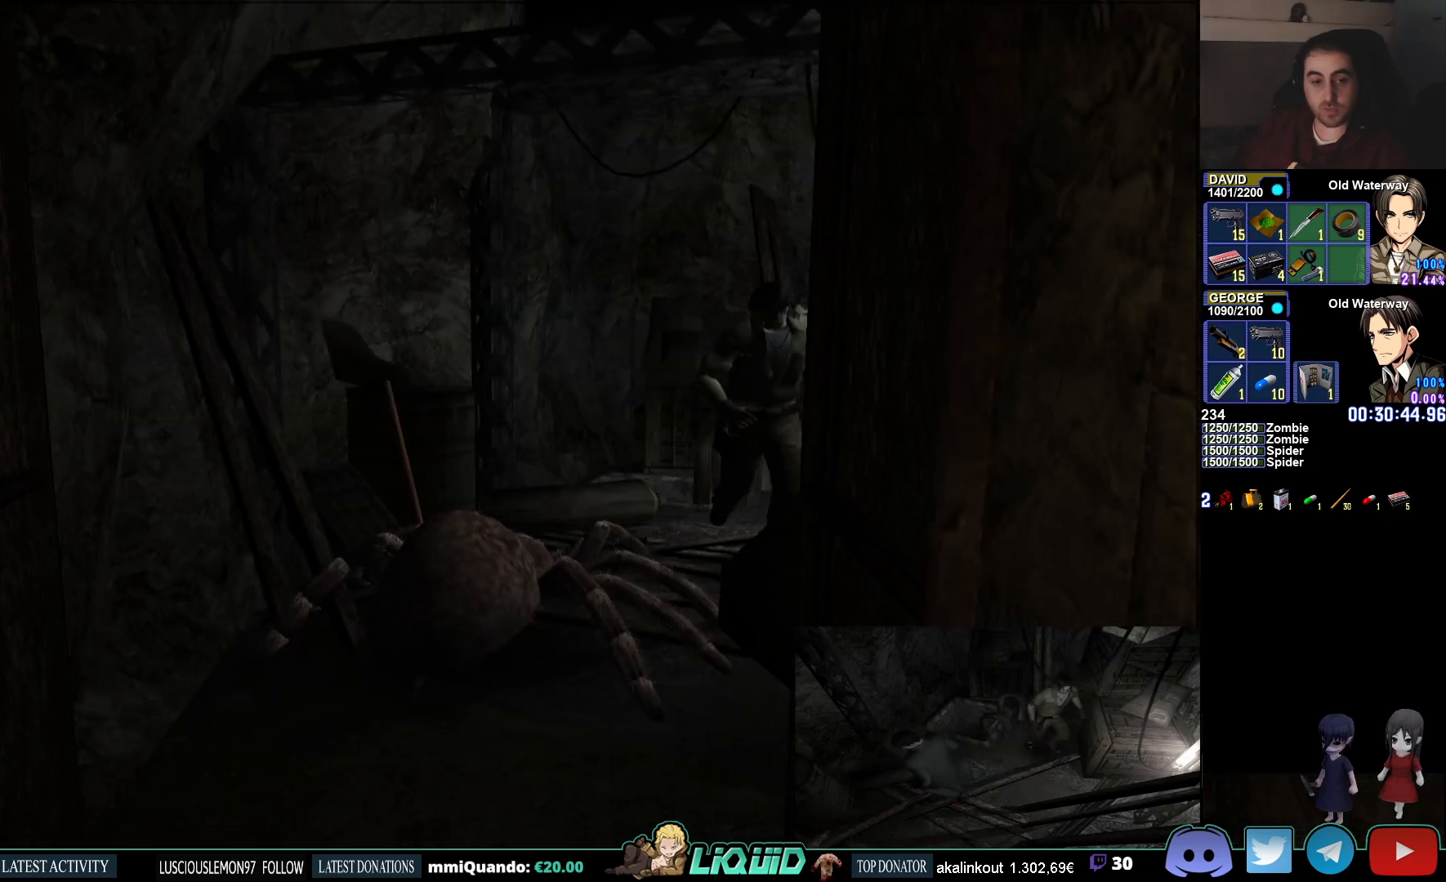
{"buttons": ["CIRCLE"], "left_stick": "down", "right_stick": "center", "events": []}
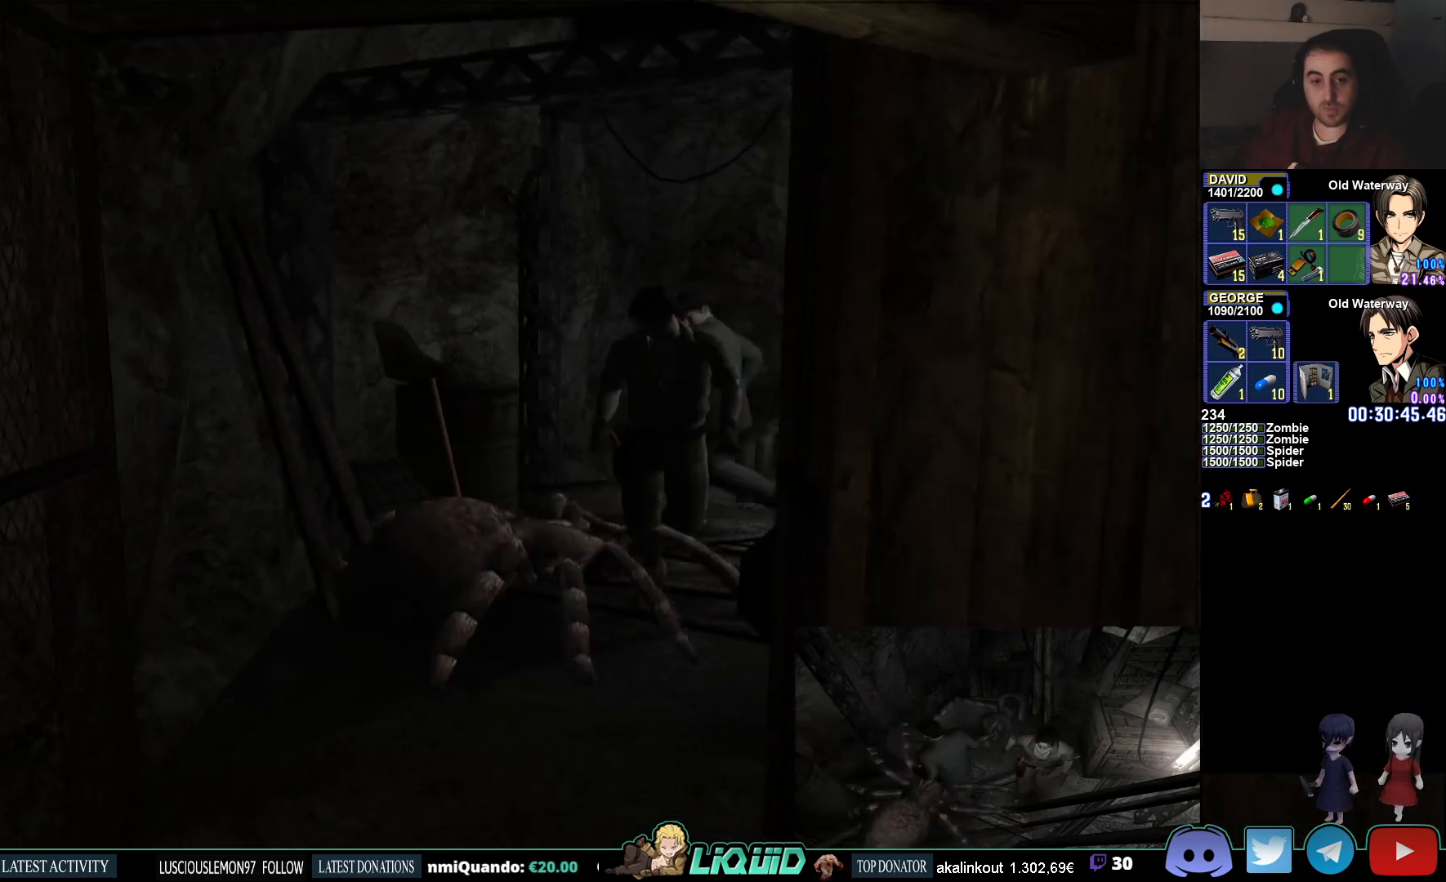
{"buttons": ["CIRCLE"], "left_stick": "down", "right_stick": "center", "events": []}
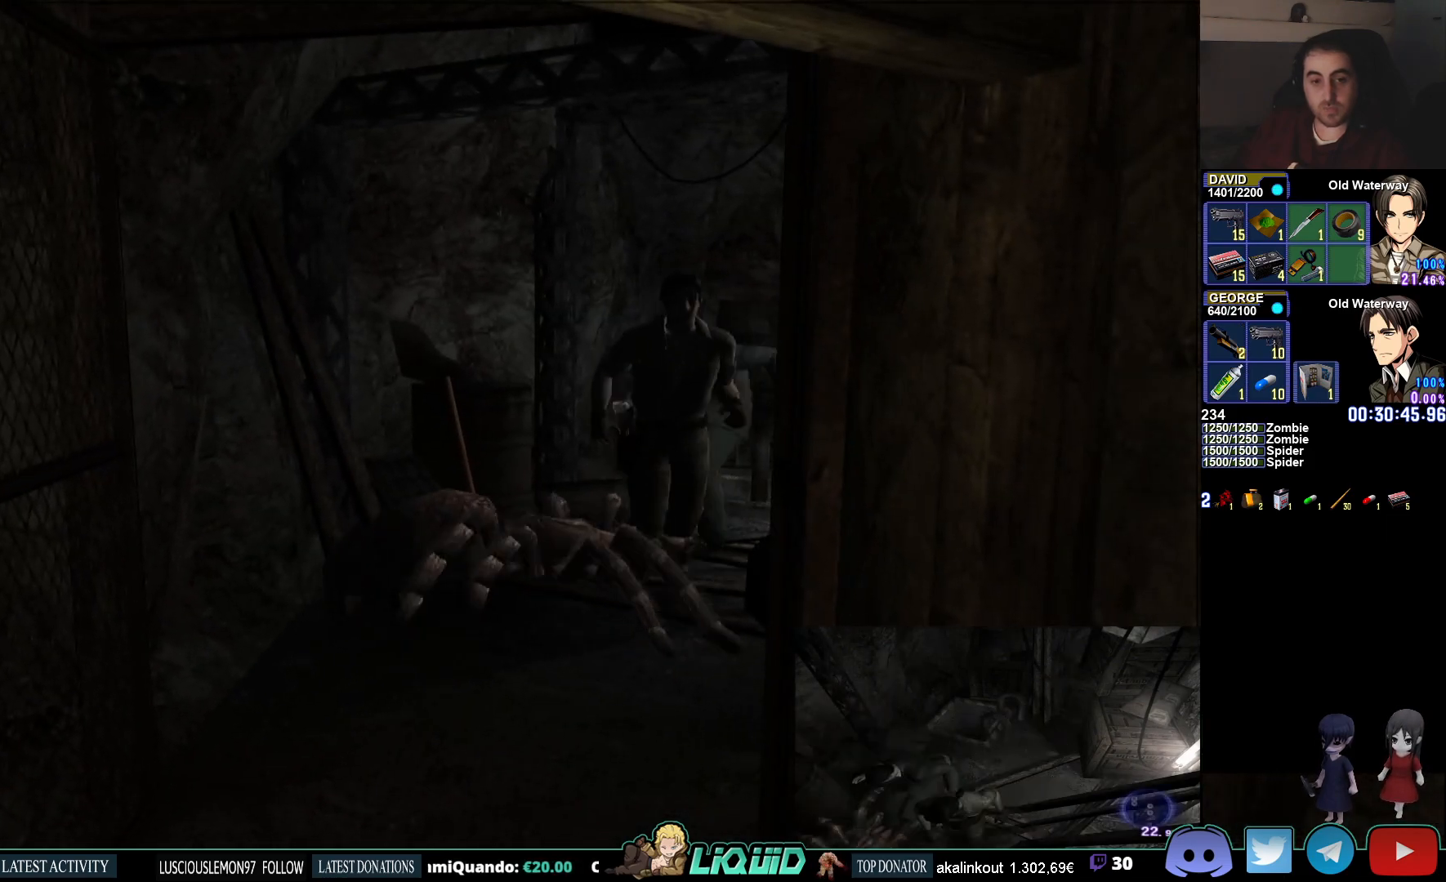
{"buttons": ["CIRCLE"], "left_stick": "up-left", "right_stick": "center", "events": [[267, "left_stick", "left"], [433, "left_stick", "up-left"]]}
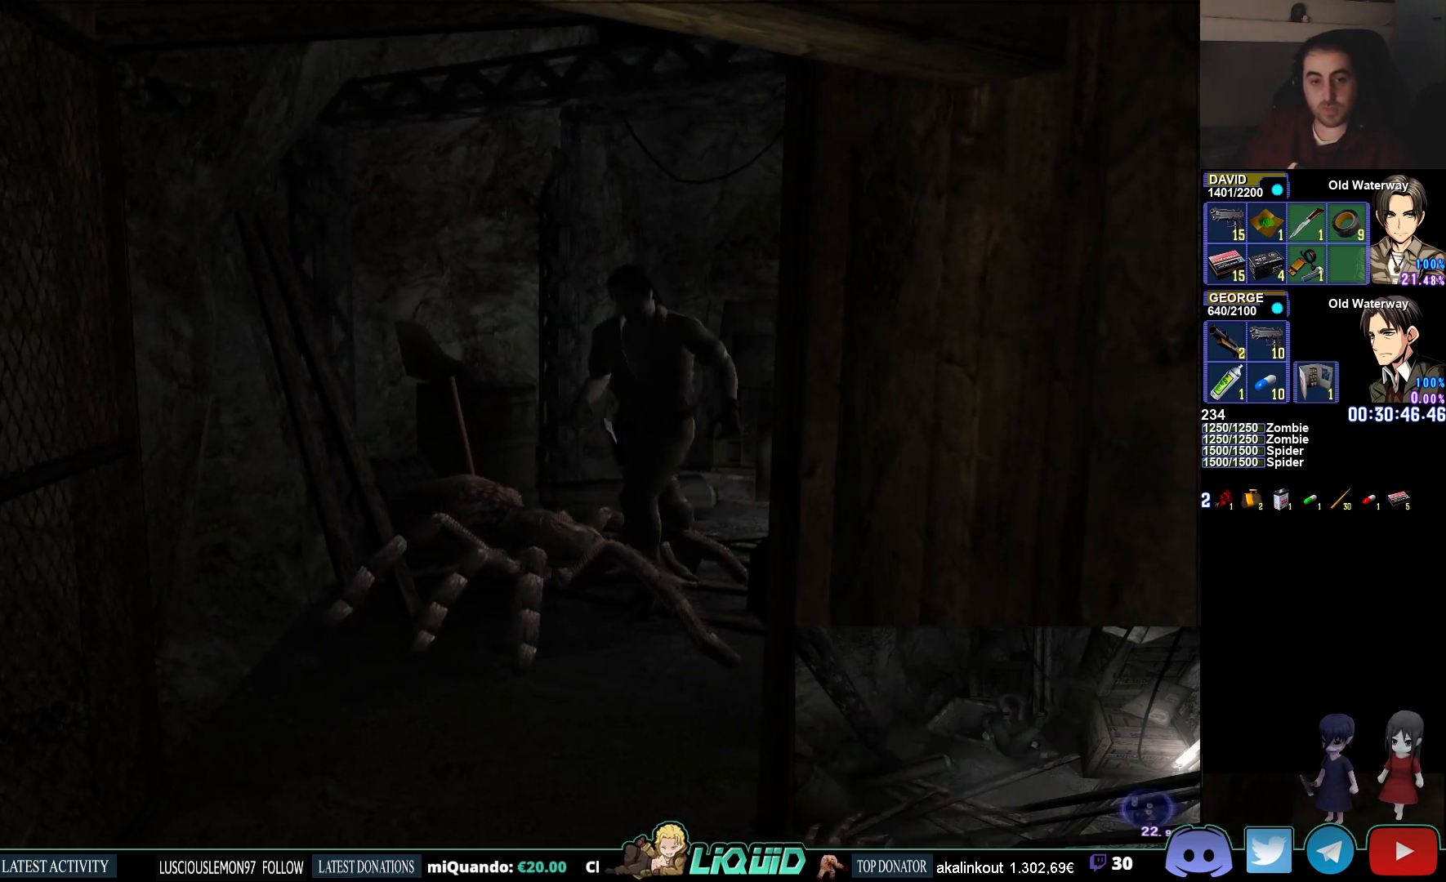
{"buttons": ["CIRCLE"], "left_stick": "up-left", "right_stick": "center", "events": []}
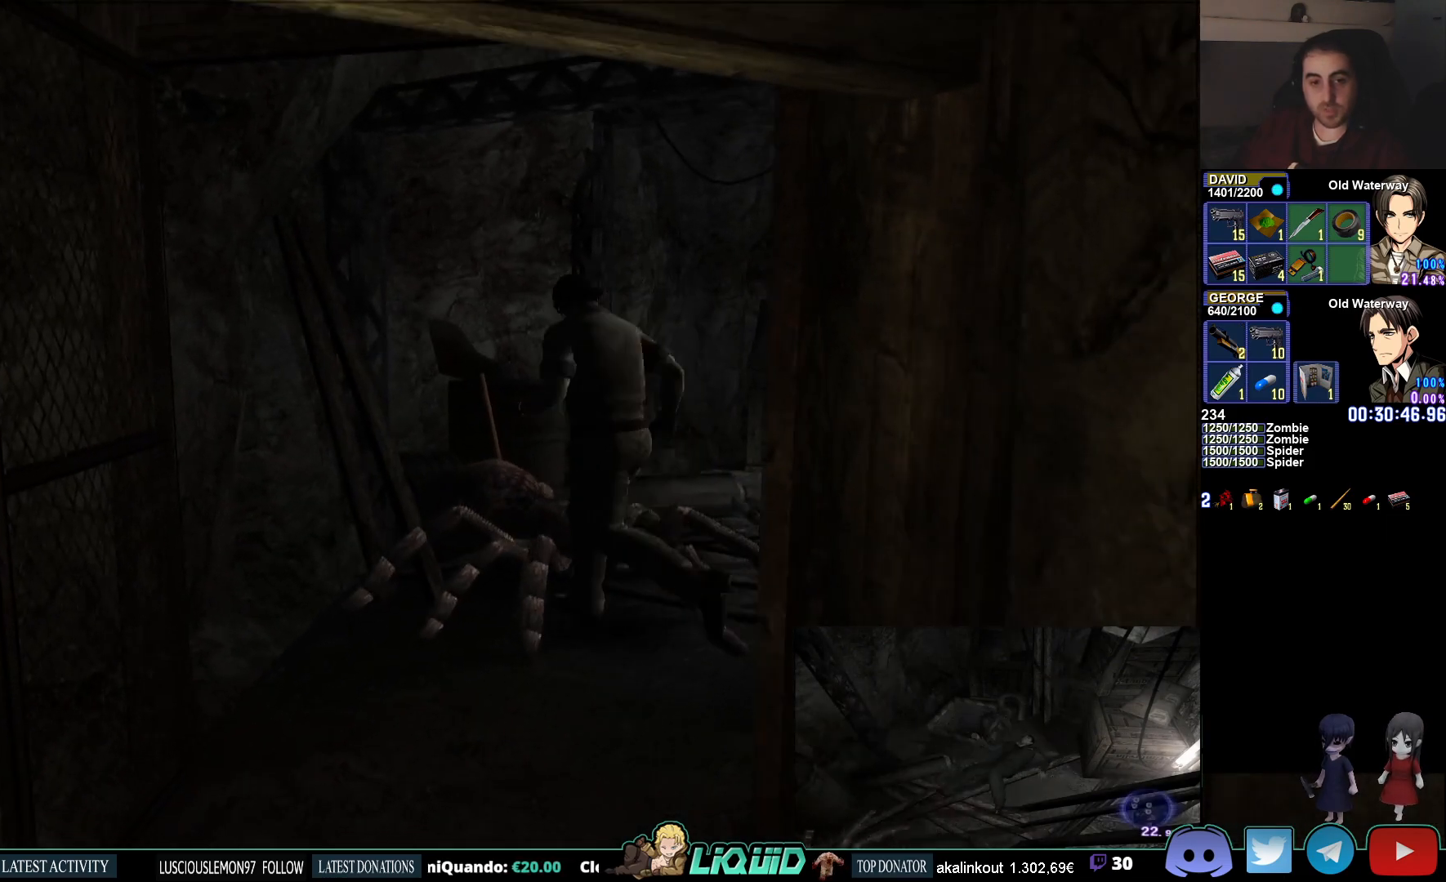
{"buttons": ["CIRCLE"], "left_stick": "down", "right_stick": "center", "events": [[117, "left_stick", "down-left"], [350, "left_stick", "down"]]}
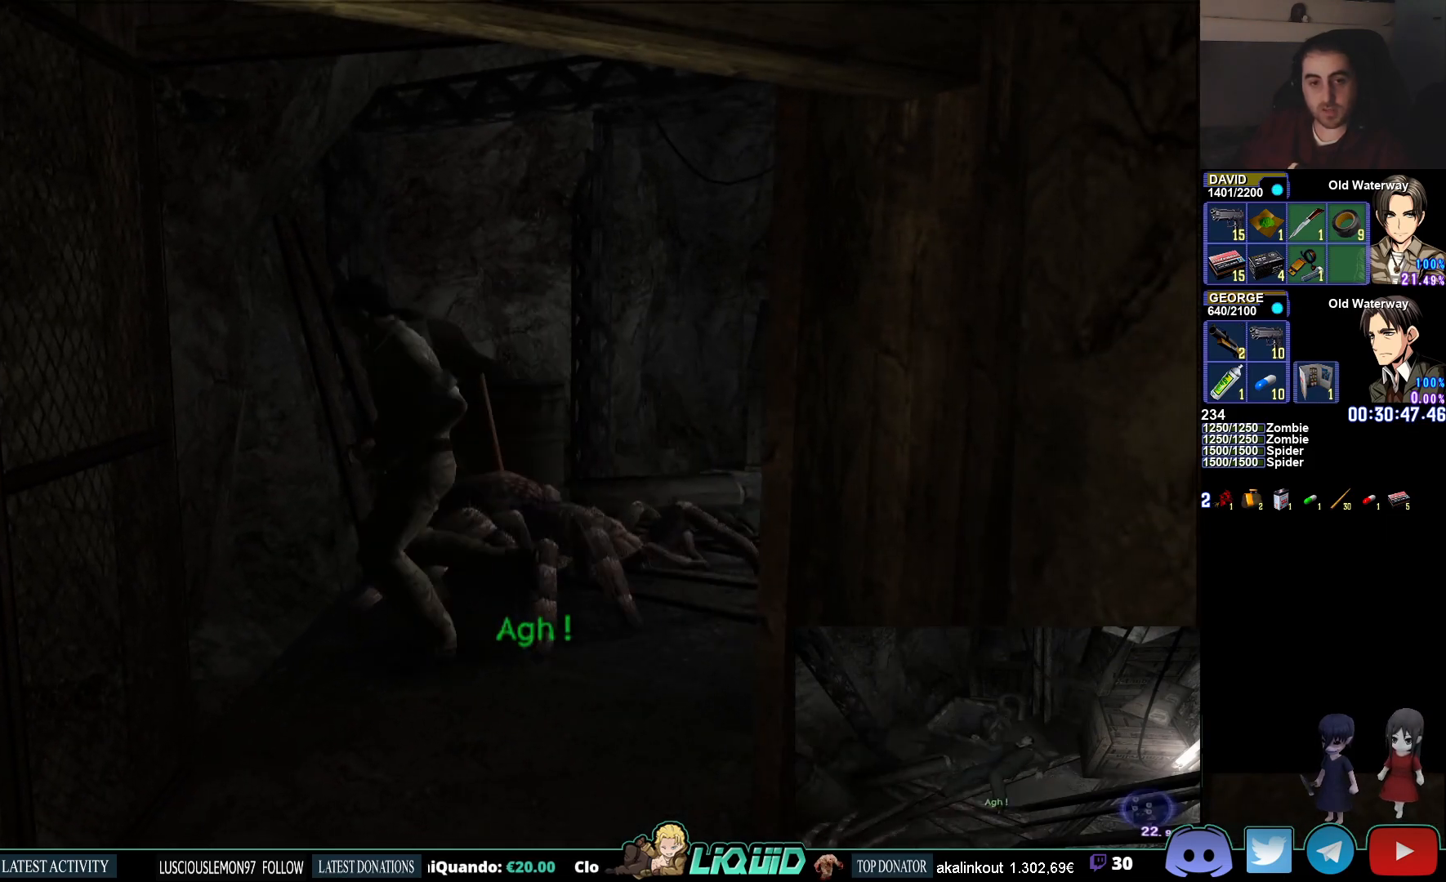
{"buttons": ["CIRCLE"], "left_stick": "down", "right_stick": "center", "events": []}
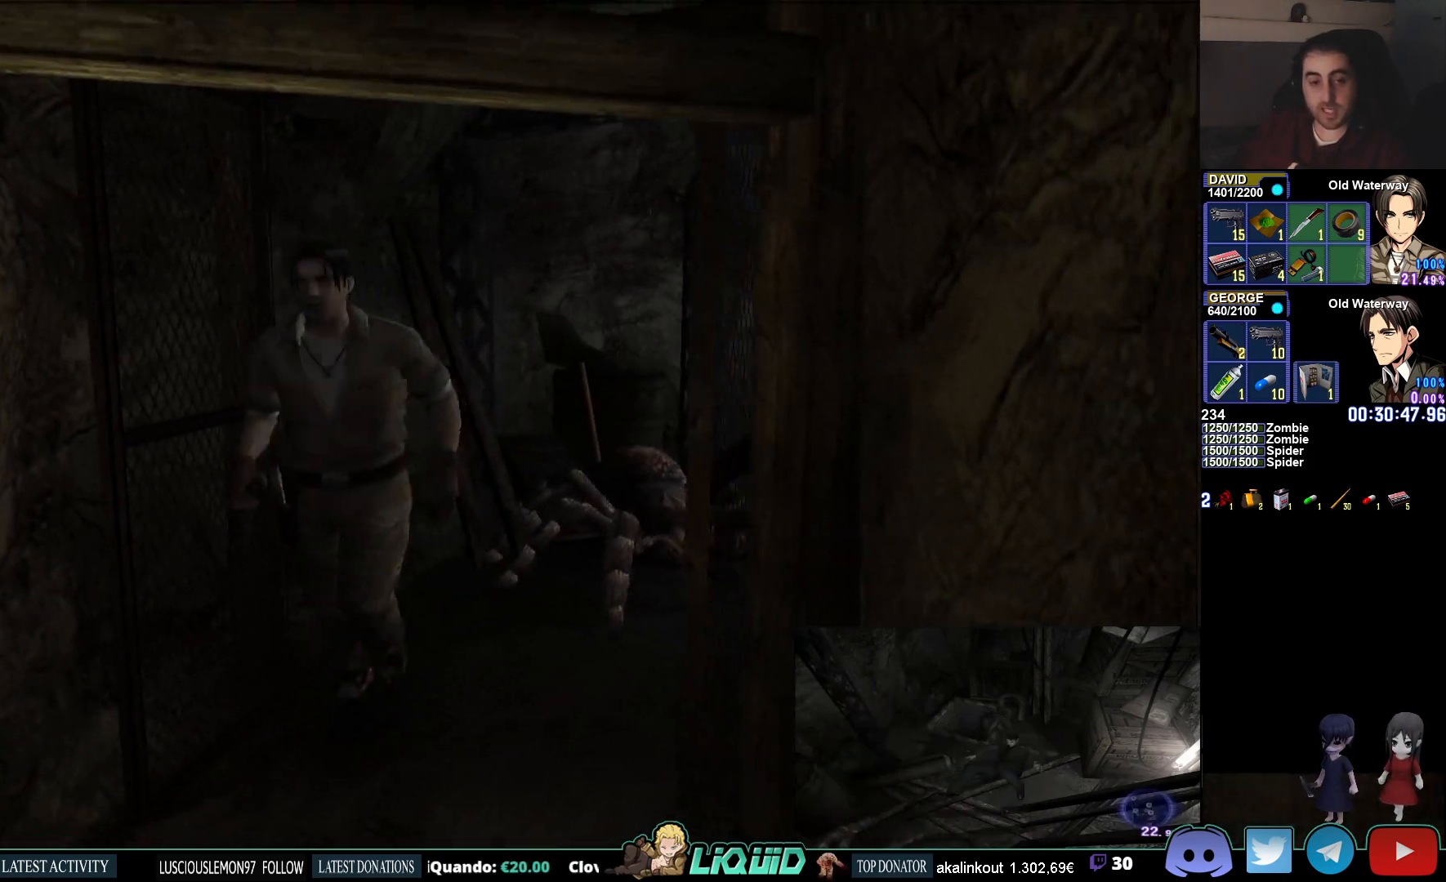
{"buttons": [], "left_stick": "down", "right_stick": "center", "events": [[450, "CIRCLE", "up"]]}
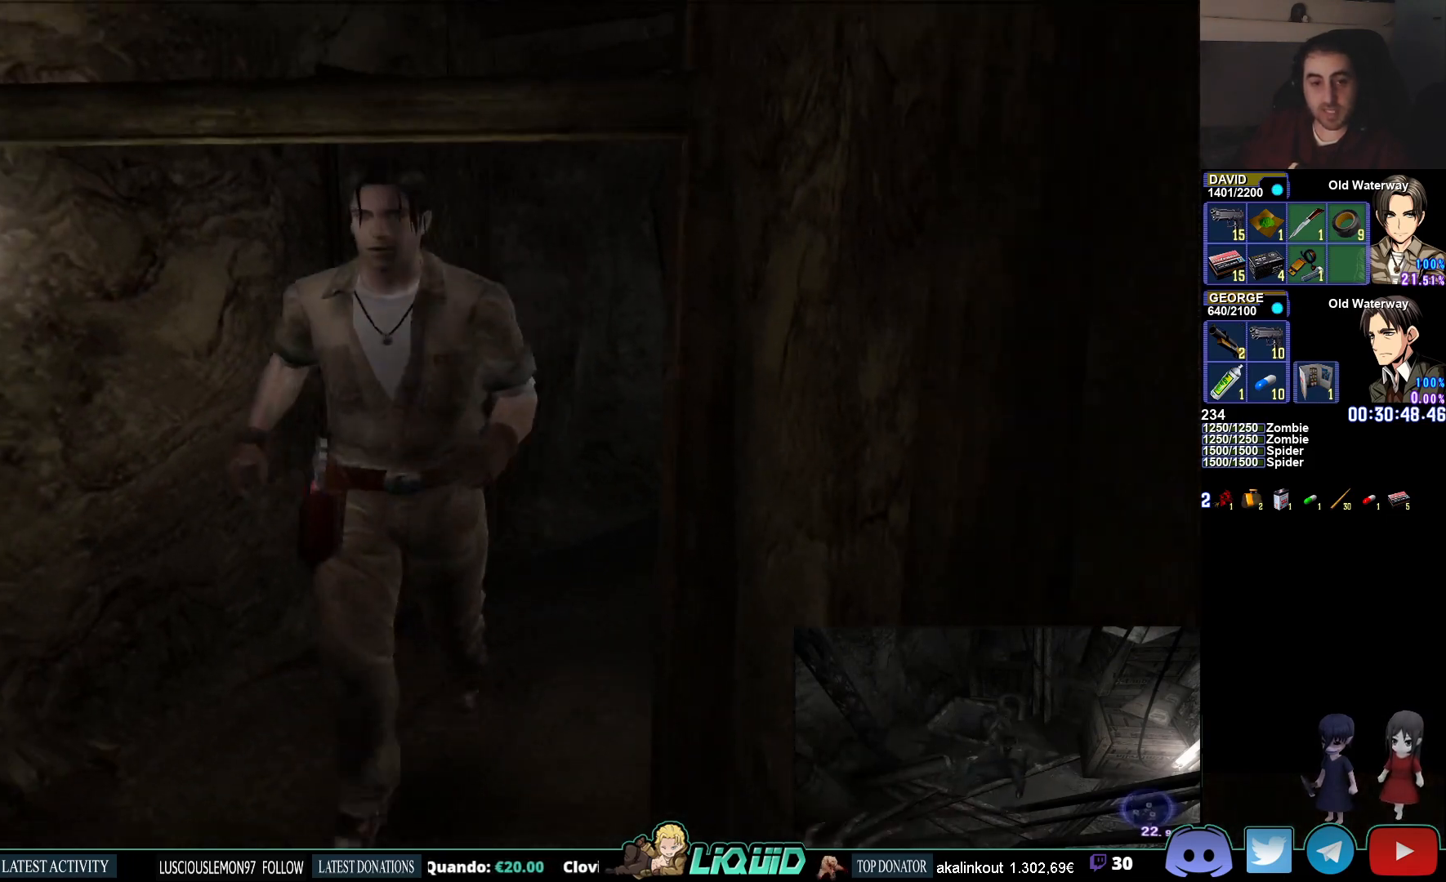
{"buttons": ["CIRCLE"], "left_stick": "down-left", "right_stick": "center", "events": [[333, "CIRCLE", "down"], [500, "left_stick", "down-left"]]}
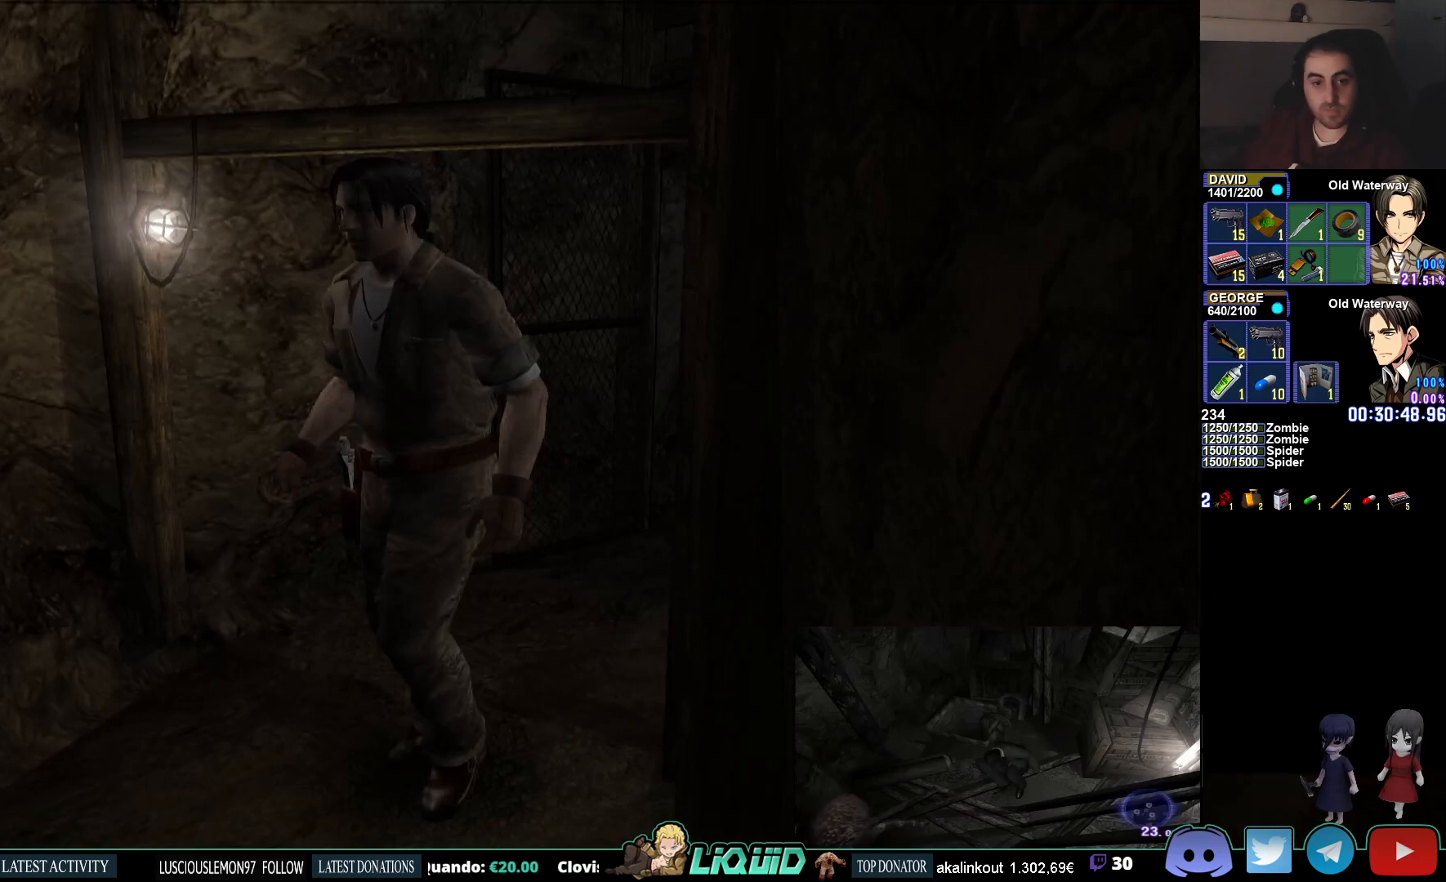
{"buttons": ["CIRCLE"], "left_stick": "down-left", "right_stick": "center", "events": [[150, "CIRCLE", "up"], [267, "CIRCLE", "down"], [383, "CIRCLE", "up"], [467, "CIRCLE", "down"]]}
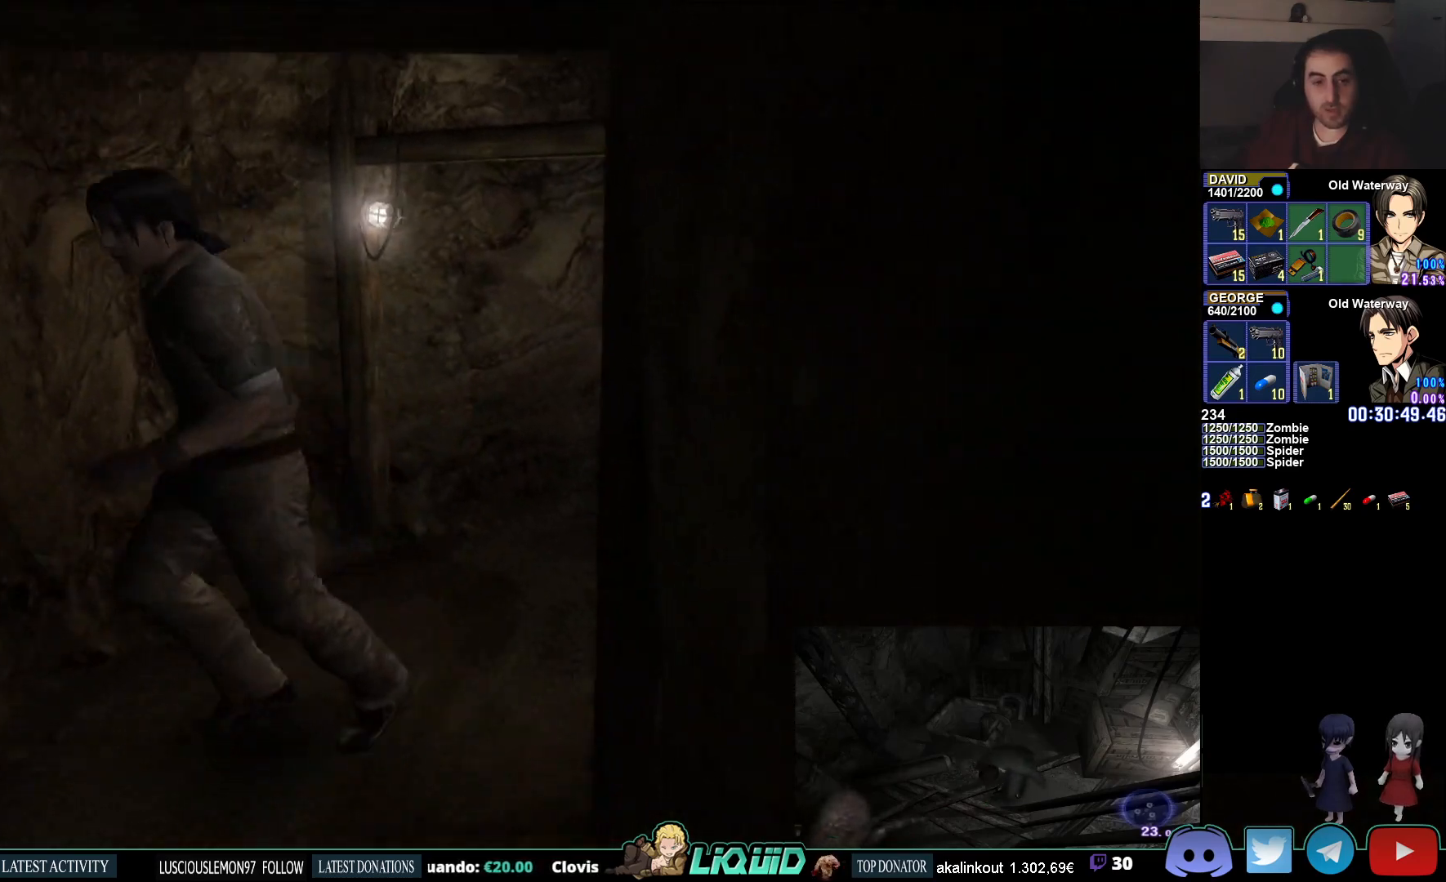
{"buttons": [], "left_stick": "down-left", "right_stick": "center", "events": [[50, "CIRCLE", "up"], [250, "CIRCLE", "down"], [367, "CIRCLE", "up"]]}
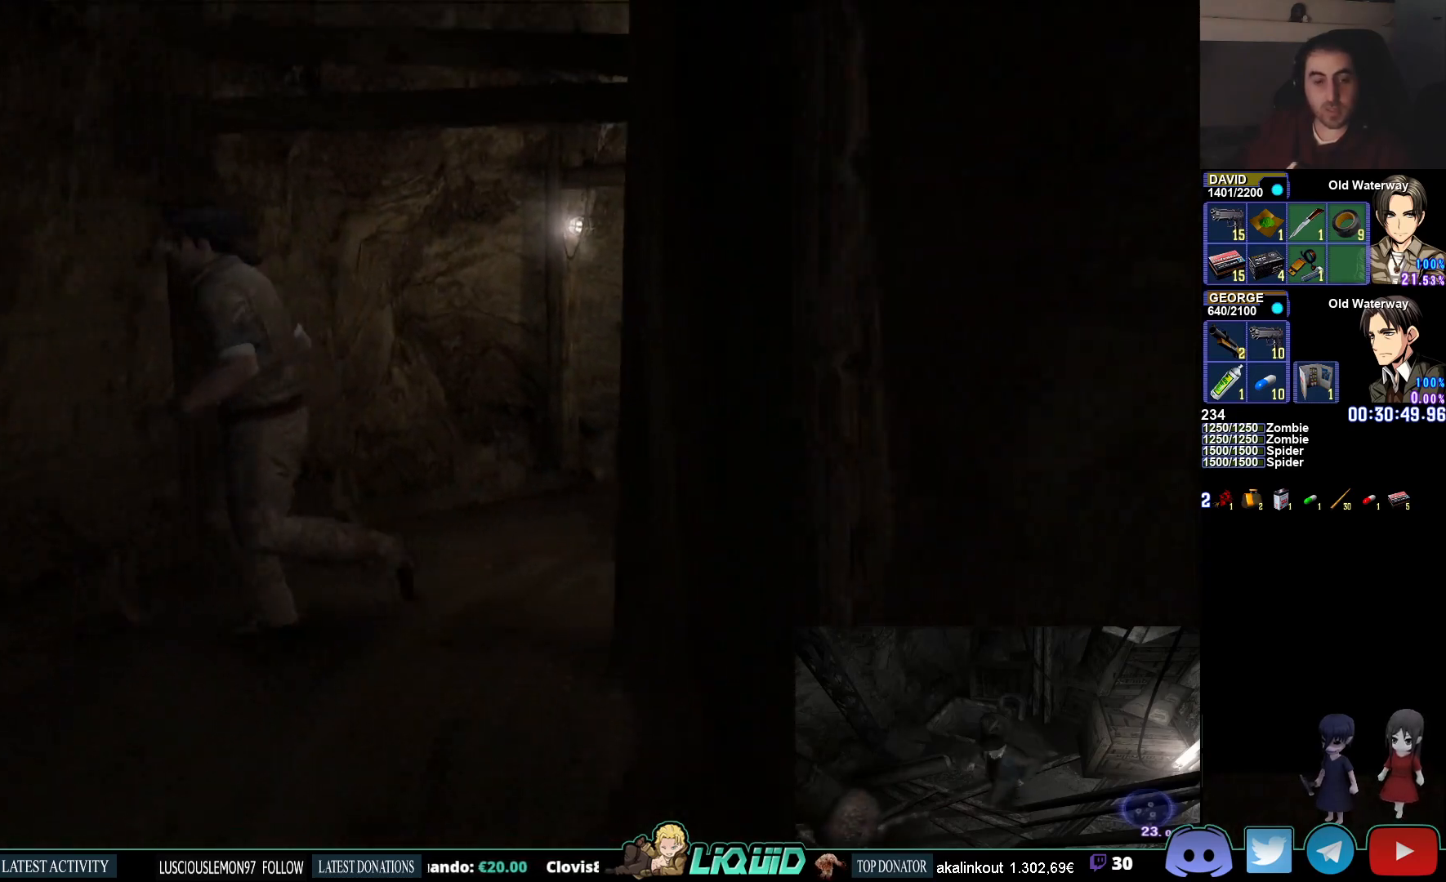
{"buttons": ["CIRCLE"], "left_stick": "down-left", "right_stick": "center", "events": [[17, "CIRCLE", "down"], [150, "CIRCLE", "up"], [283, "CIRCLE", "down"]]}
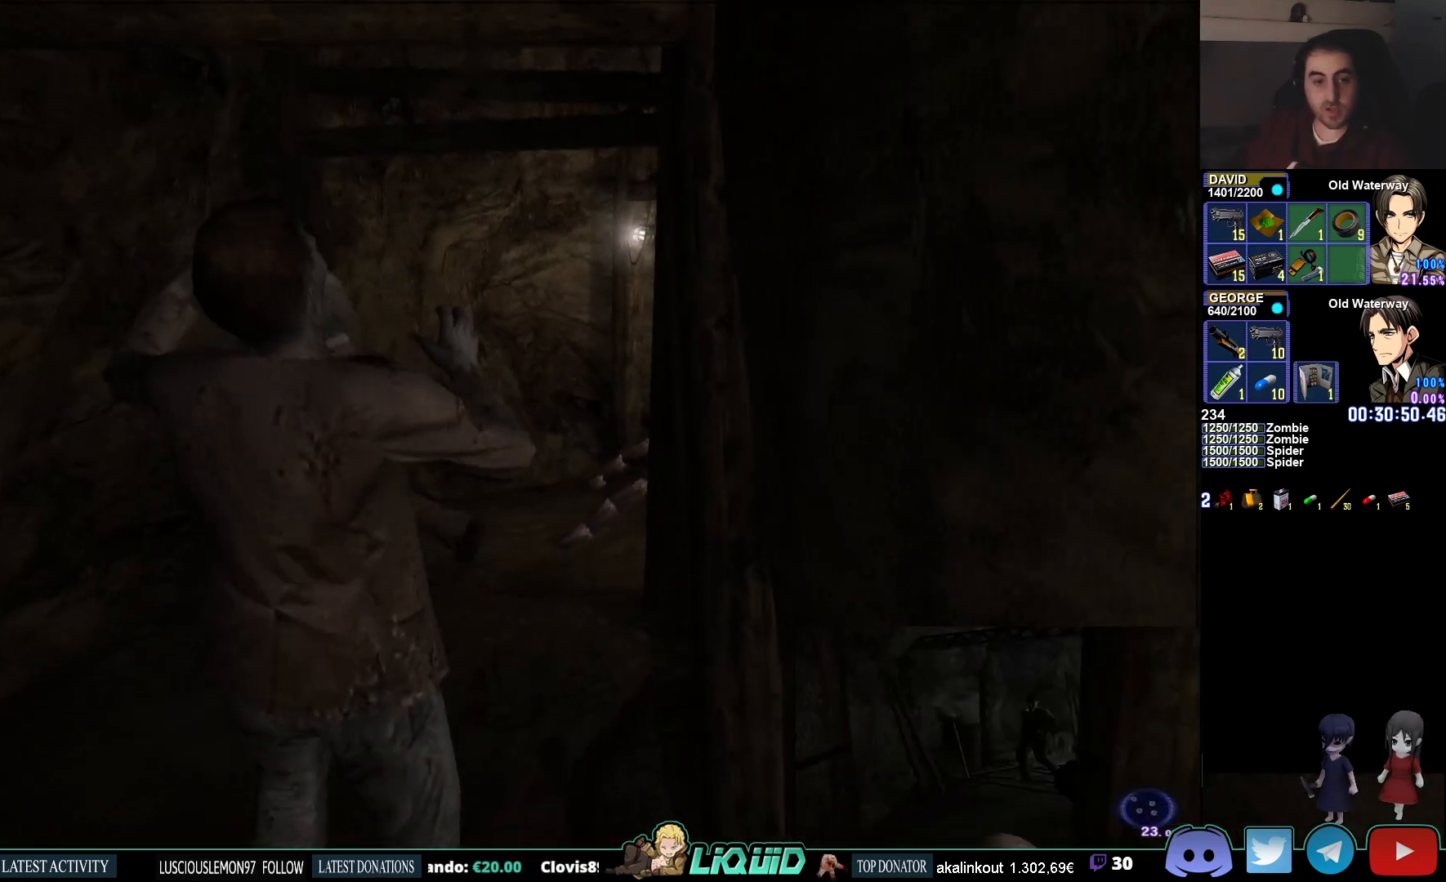
{"buttons": ["CIRCLE"], "left_stick": "down-left", "right_stick": "center", "events": []}
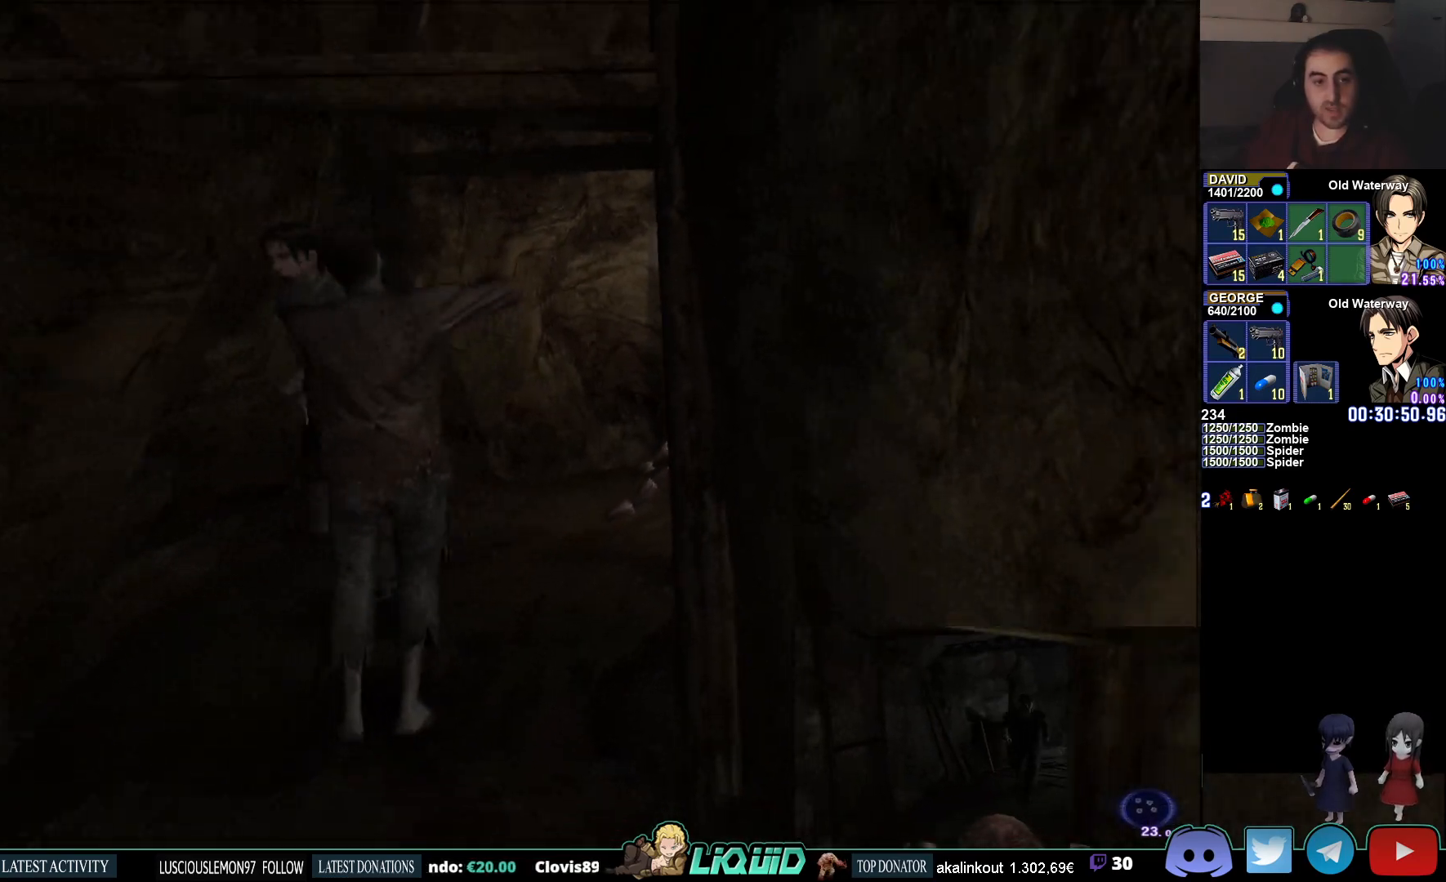
{"buttons": ["CIRCLE"], "left_stick": "down", "right_stick": "center", "events": [[50, "left_stick", "down"], [367, "CIRCLE", "up"], [400, "CIRCLE", "down"]]}
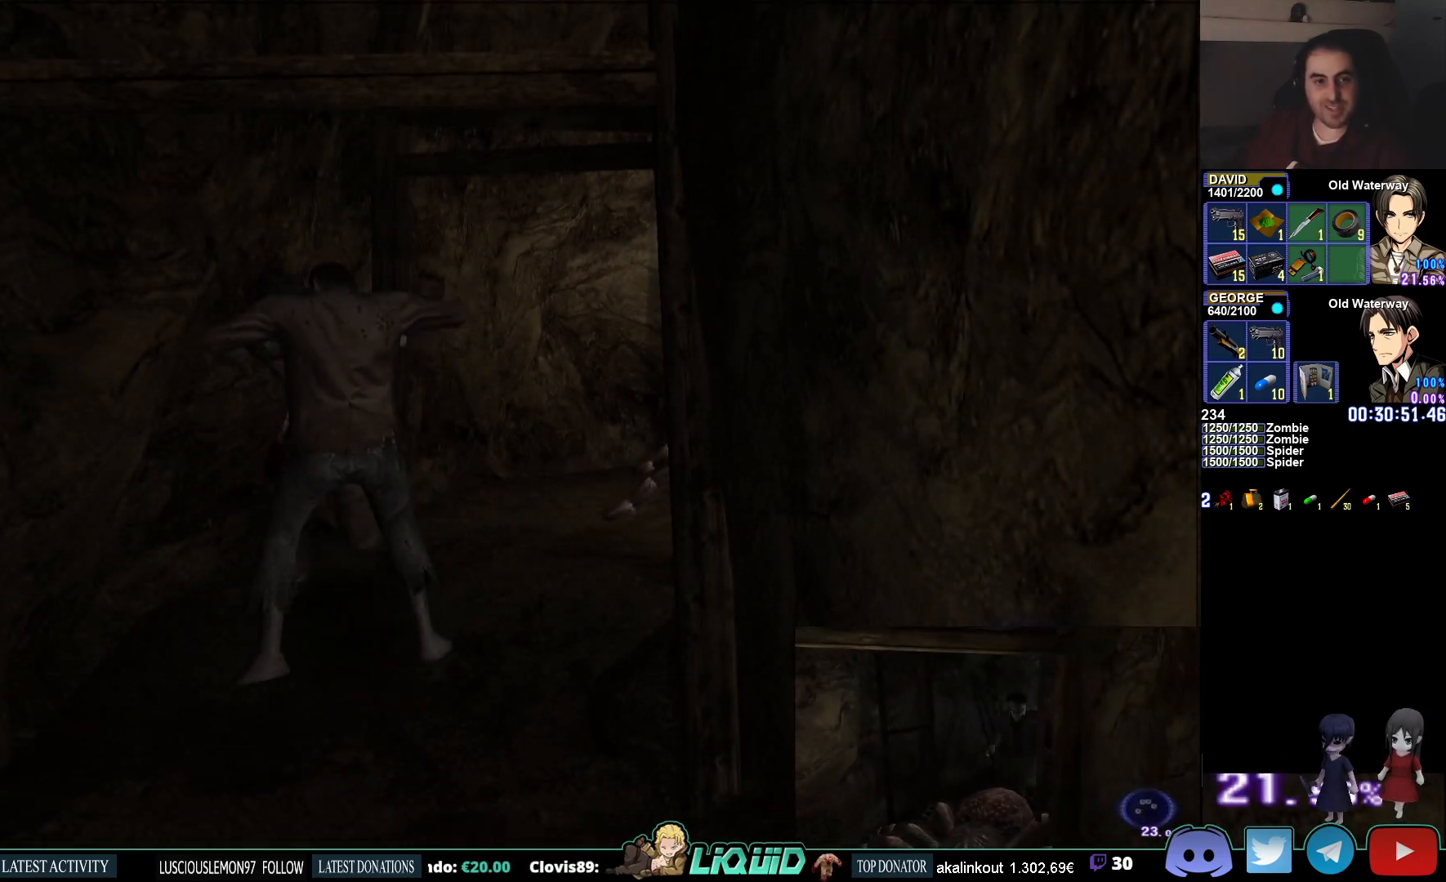
{"buttons": ["CIRCLE"], "left_stick": "down-right", "right_stick": "center", "events": [[50, "CROSS", "down"], [167, "CROSS", "up"], [200, "left_stick", "up-right"], [233, "CROSS", "down"], [333, "left_stick", "down-left"], [483, "left_stick", "down-right"], [500, "CROSS", "up"]]}
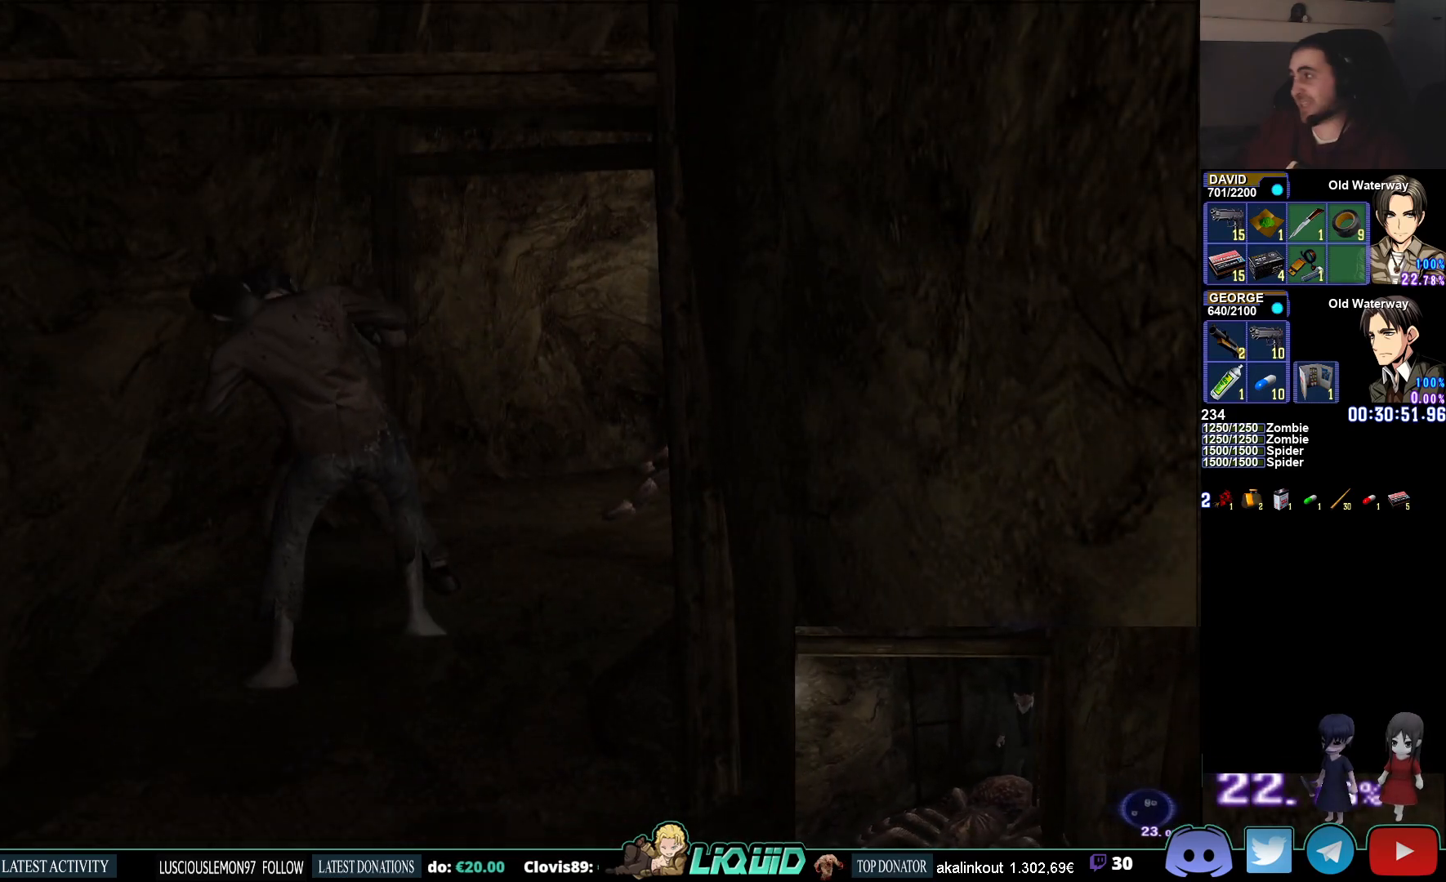
{"buttons": ["CROSS", "CIRCLE"], "left_stick": "down-left", "right_stick": "center", "events": [[33, "left_stick", "up-right"], [67, "CROSS", "down"], [150, "left_stick", "down-left"], [183, "CROSS", "up"], [233, "CROSS", "down"], [317, "left_stick", "down-right"], [350, "CROSS", "up"], [383, "left_stick", "up-right"], [417, "CROSS", "down"], [483, "left_stick", "down-left"]]}
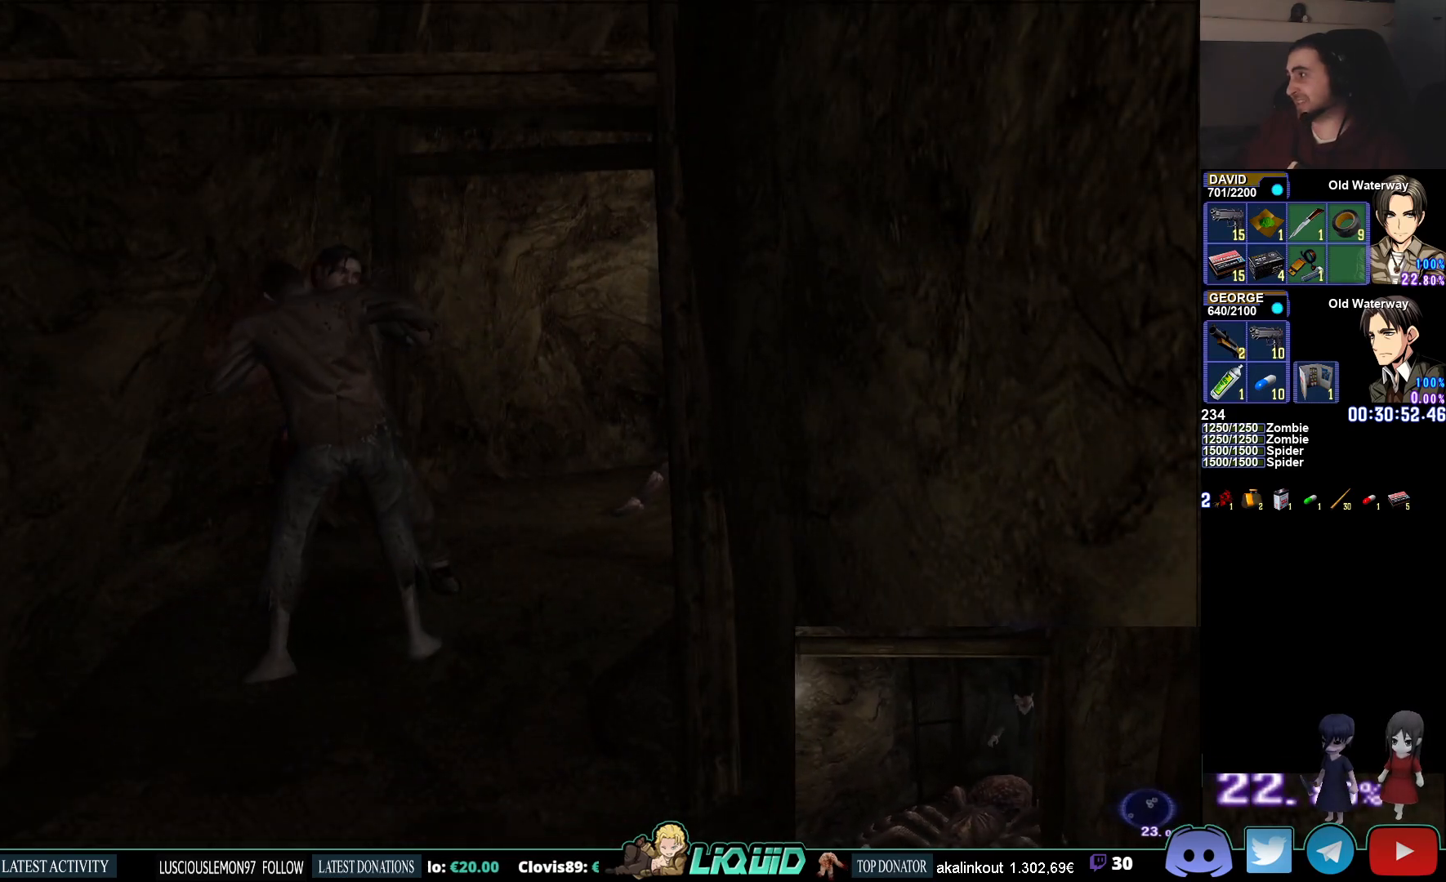
{"buttons": ["CROSS", "CIRCLE"], "left_stick": "down-left", "right_stick": "center", "events": [[33, "CIRCLE", "up"], [33, "CROSS", "up"], [100, "CIRCLE", "down"], [100, "CROSS", "down"], [100, "left_stick", "down-right"], [200, "CROSS", "up"], [217, "left_stick", "left"], [283, "CROSS", "down"], [383, "CIRCLE", "up"], [383, "CROSS", "up"], [383, "left_stick", "up-right"], [433, "CROSS", "down"], [467, "CIRCLE", "down"], [500, "left_stick", "down-left"]]}